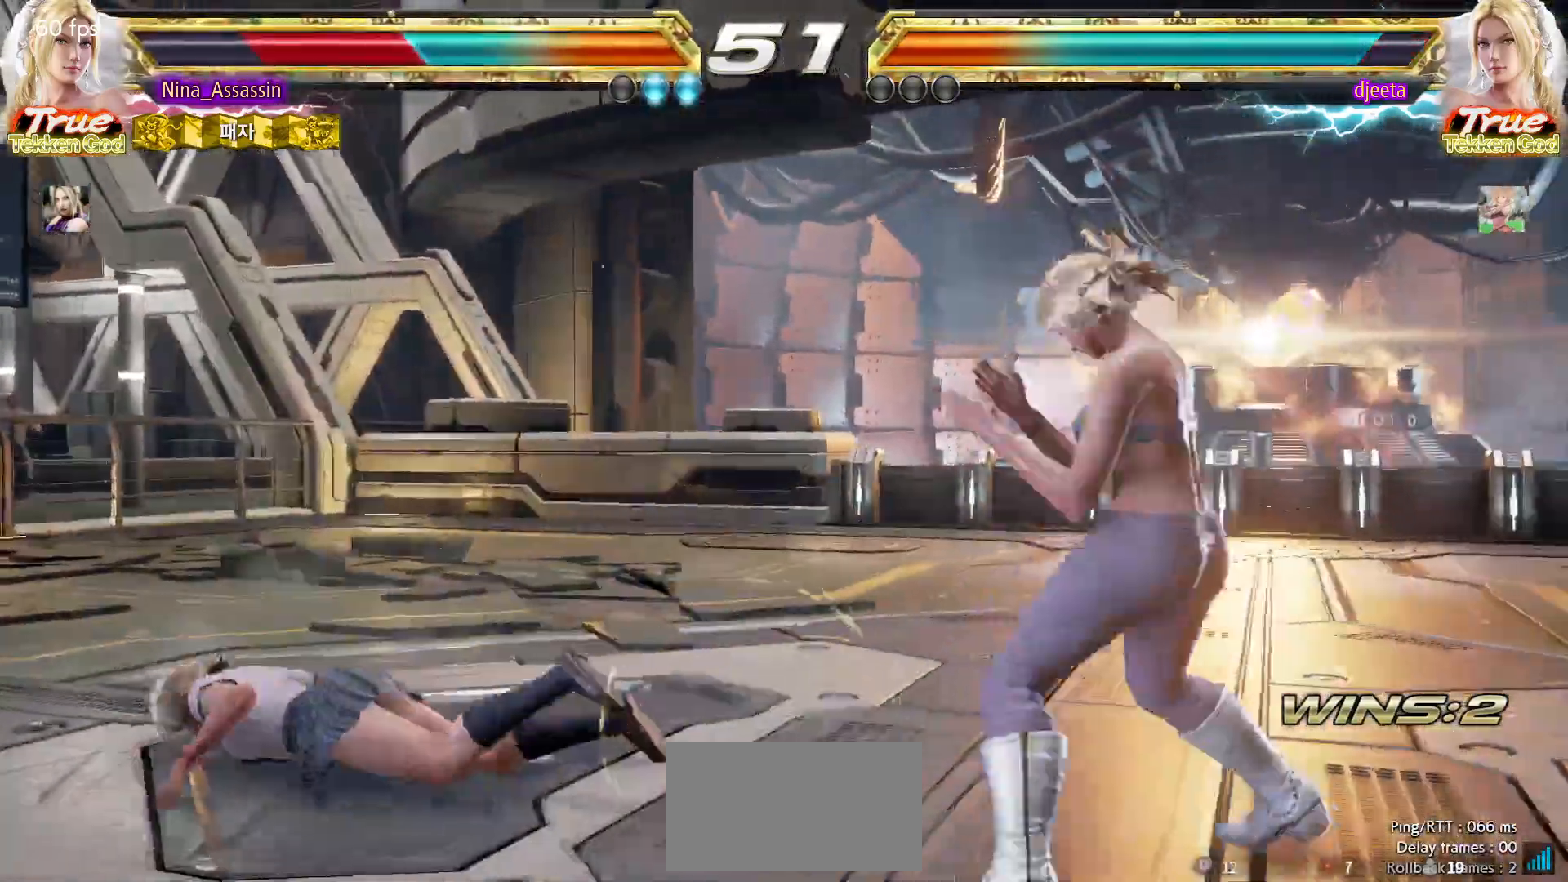
Gameplay with a controller (arcade stick); each line is a JSON object with the inputs held at the frame after it (dt_ms = milliseconds from this image to that frame). "events" lists button and stick changes between this image and that frame as [ms after this image, input, new state], when the widget could be followed in between. Not read: L3 R3.
{"dt_ms": 500, "buttons": [], "left_stick": "center", "events": [[17, "SQUARE", "down"], [67, "SQUARE", "up"], [117, "SQUARE", "down"], [150, "SQUARE", "up"], [200, "SQUARE", "down"], [250, "SQUARE", "up"], [283, "SQUARE", "down"], [317, "SQUARE", "up"], [367, "SQUARE", "down"], [417, "SQUARE", "up"], [467, "SQUARE", "down"], [500, "SQUARE", "up"]]}
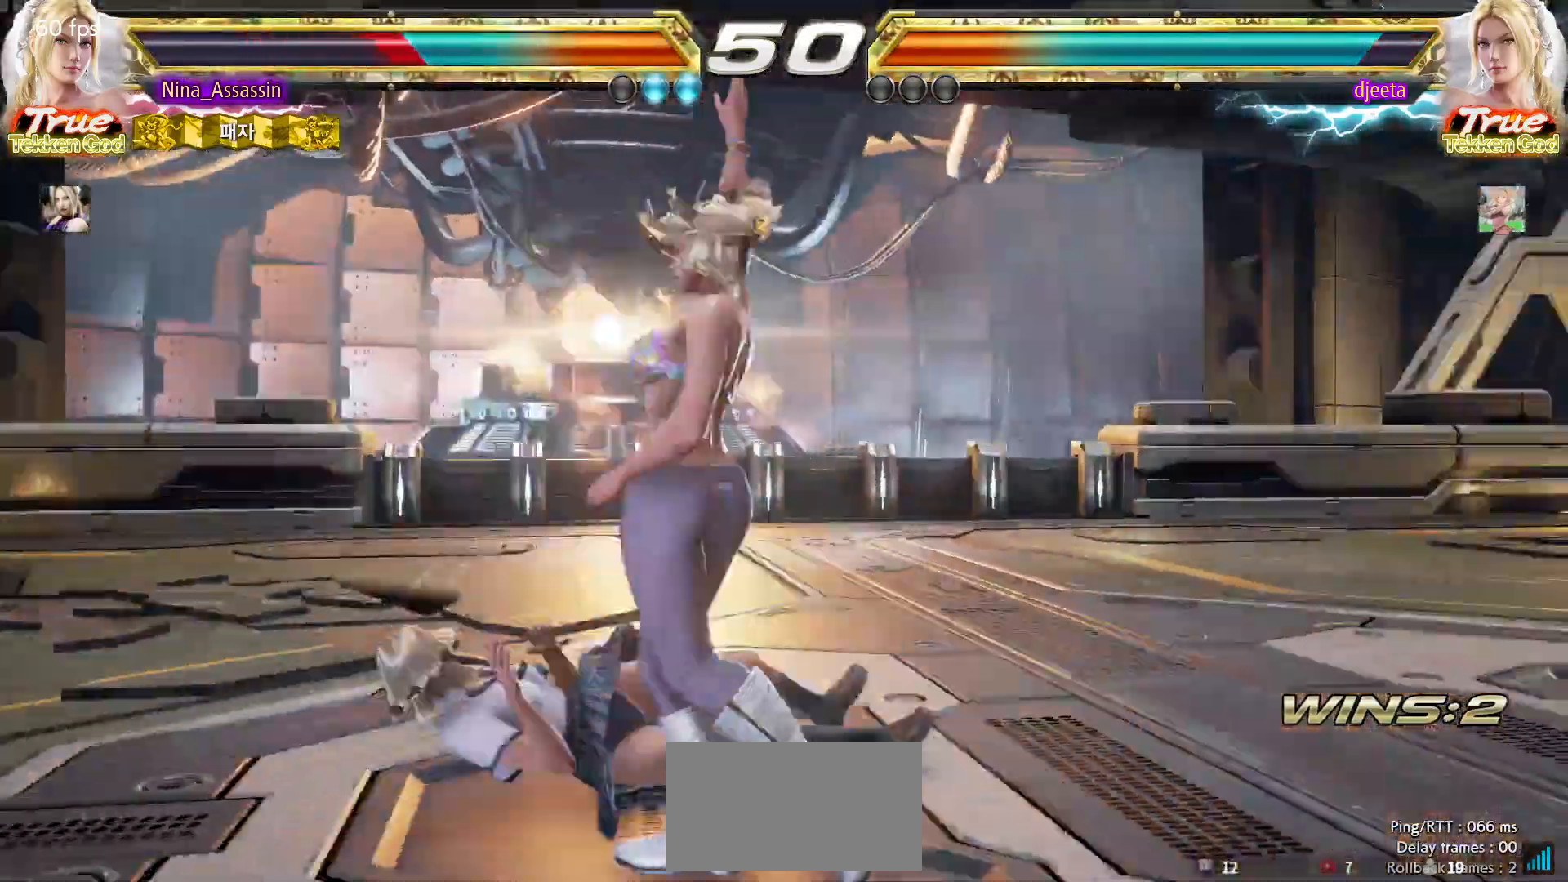
{"dt_ms": 500, "buttons": [], "left_stick": "center", "events": [[50, "SQUARE", "down"], [100, "SQUARE", "up"], [150, "SQUARE", "down"], [183, "SQUARE", "up"], [267, "CIRCLE", "down"], [467, "CIRCLE", "up"]]}
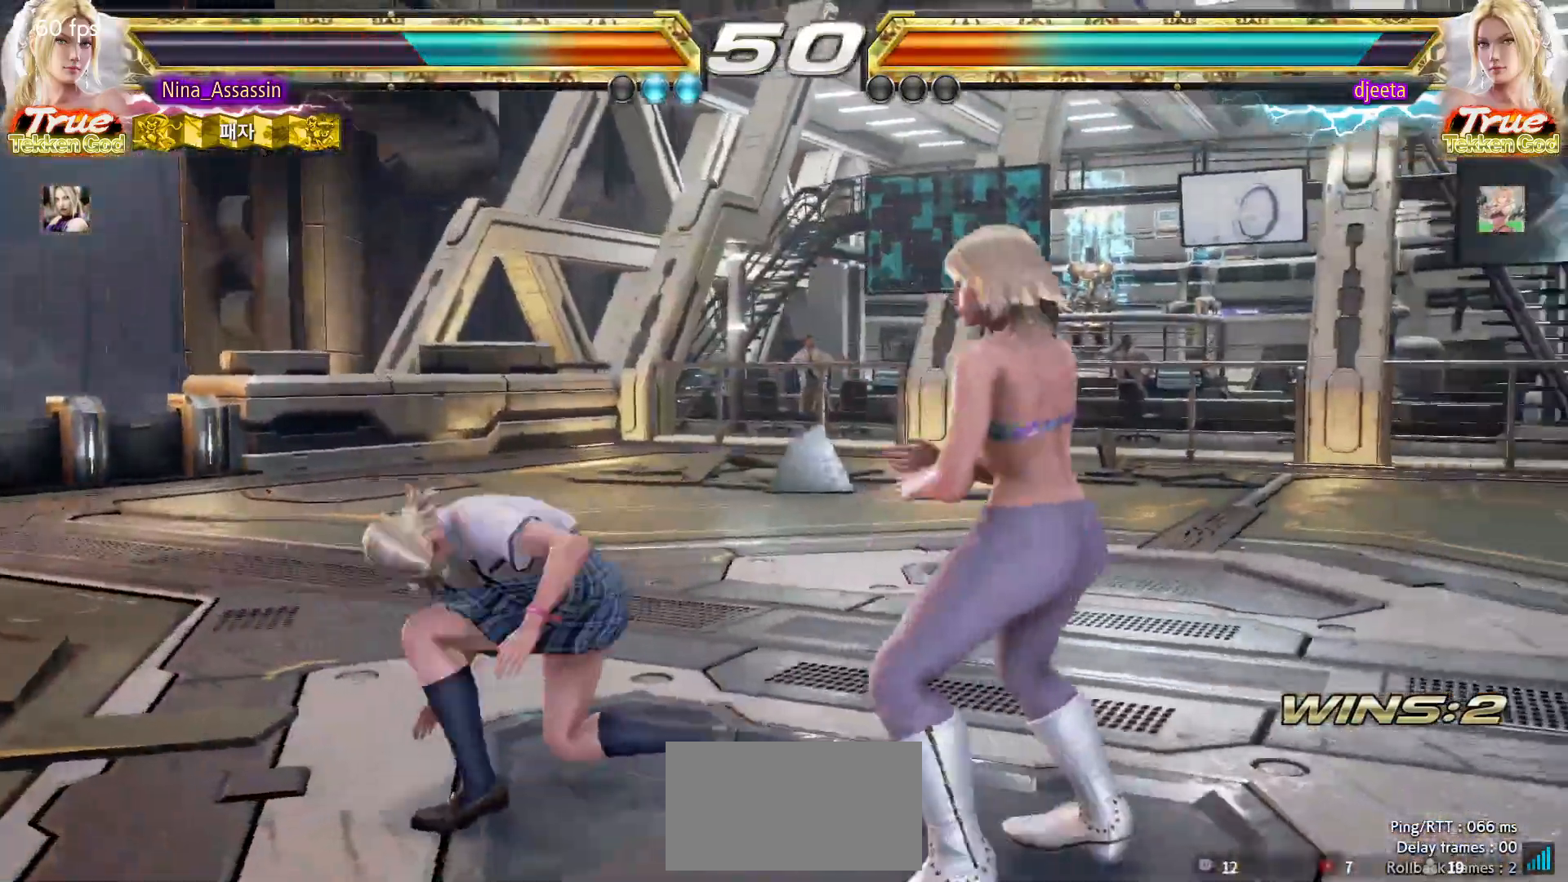
{"dt_ms": 500, "buttons": [], "left_stick": "left"}
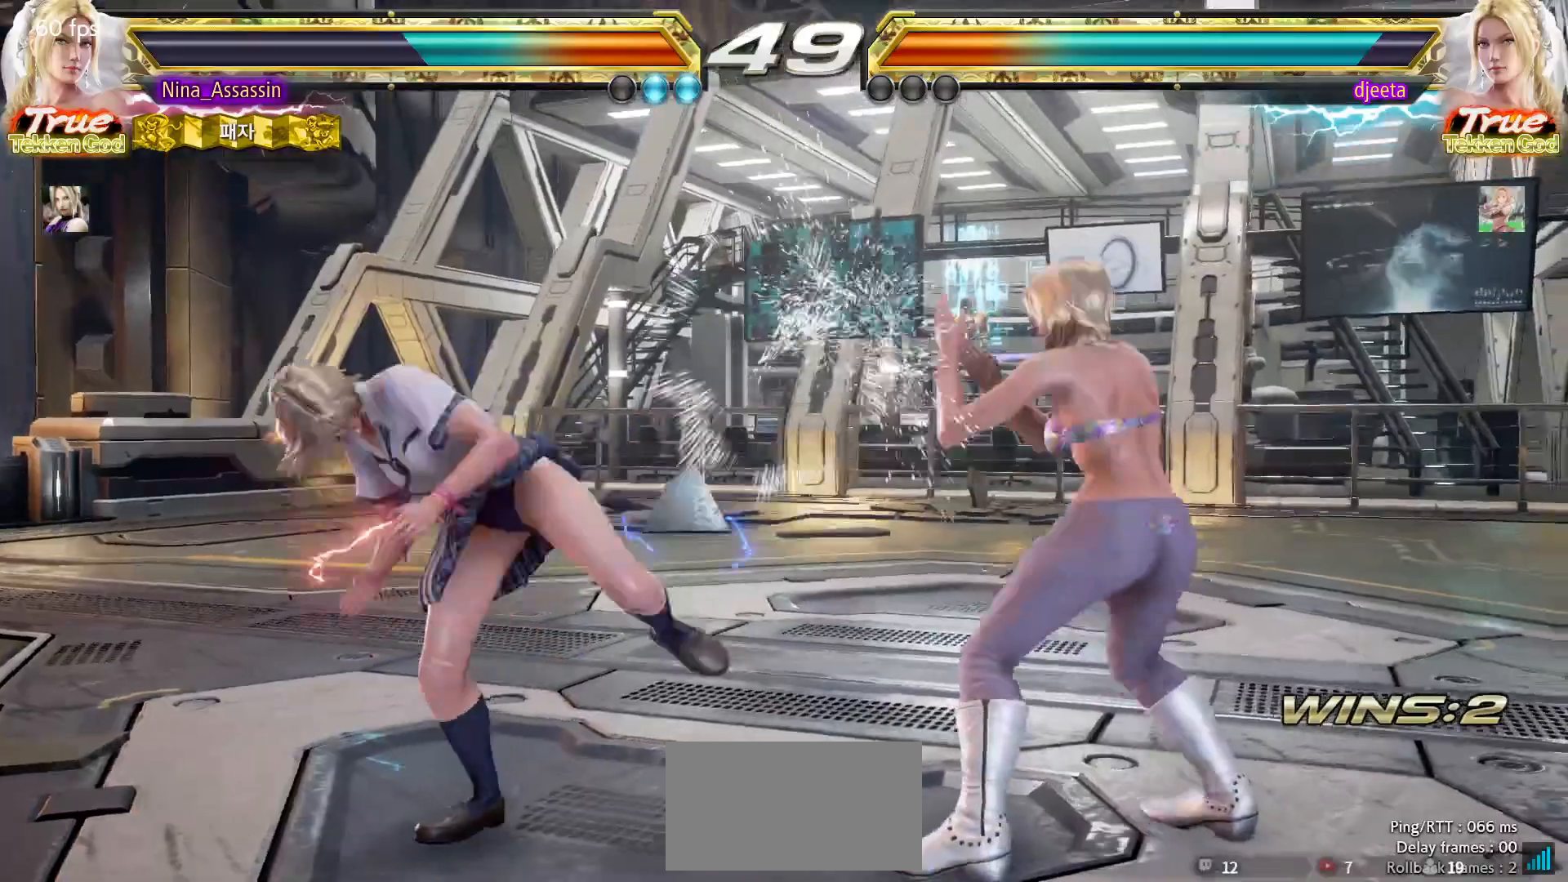
{"dt_ms": 500, "buttons": [], "left_stick": "left", "events": []}
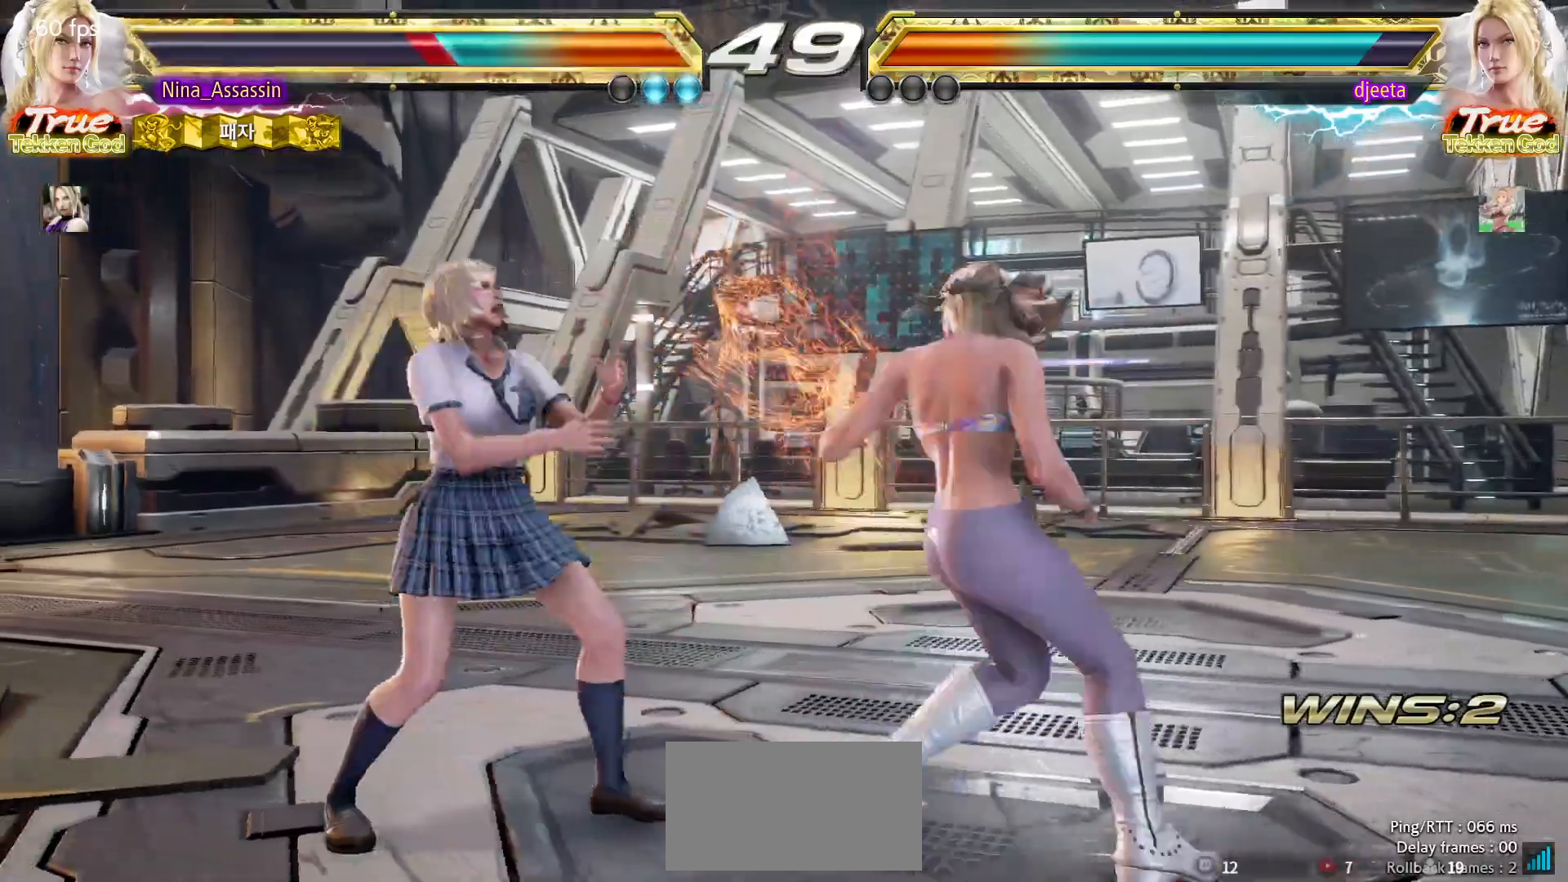
{"dt_ms": 1000, "buttons": [], "left_stick": "left"}
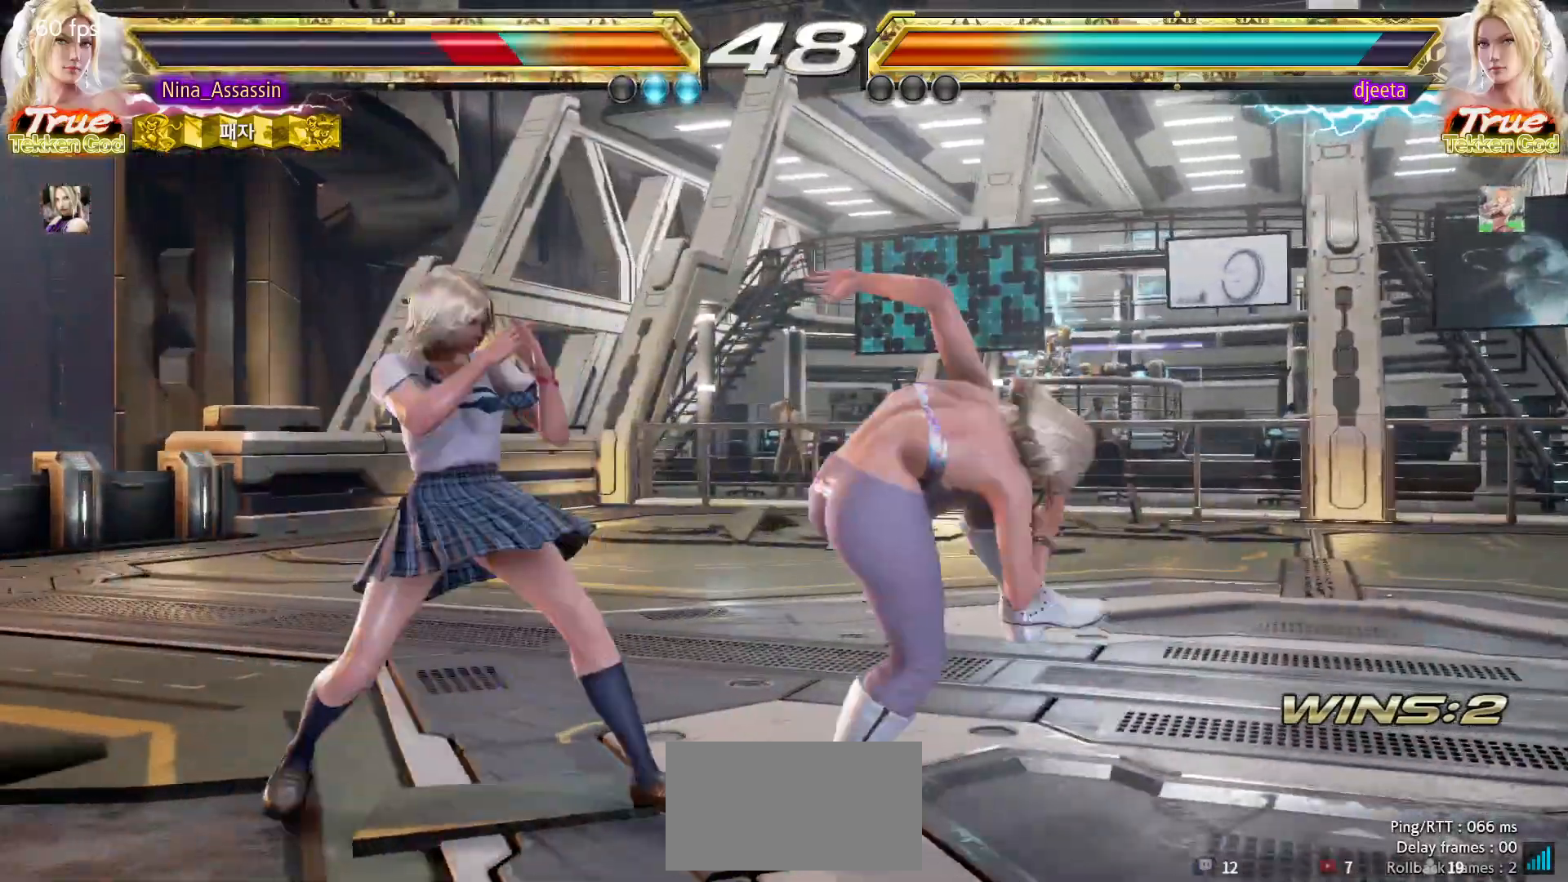
{"dt_ms": 500, "buttons": [], "left_stick": "center", "events": [[117, "left_stick", "down-left"], [367, "left_stick", "center"]]}
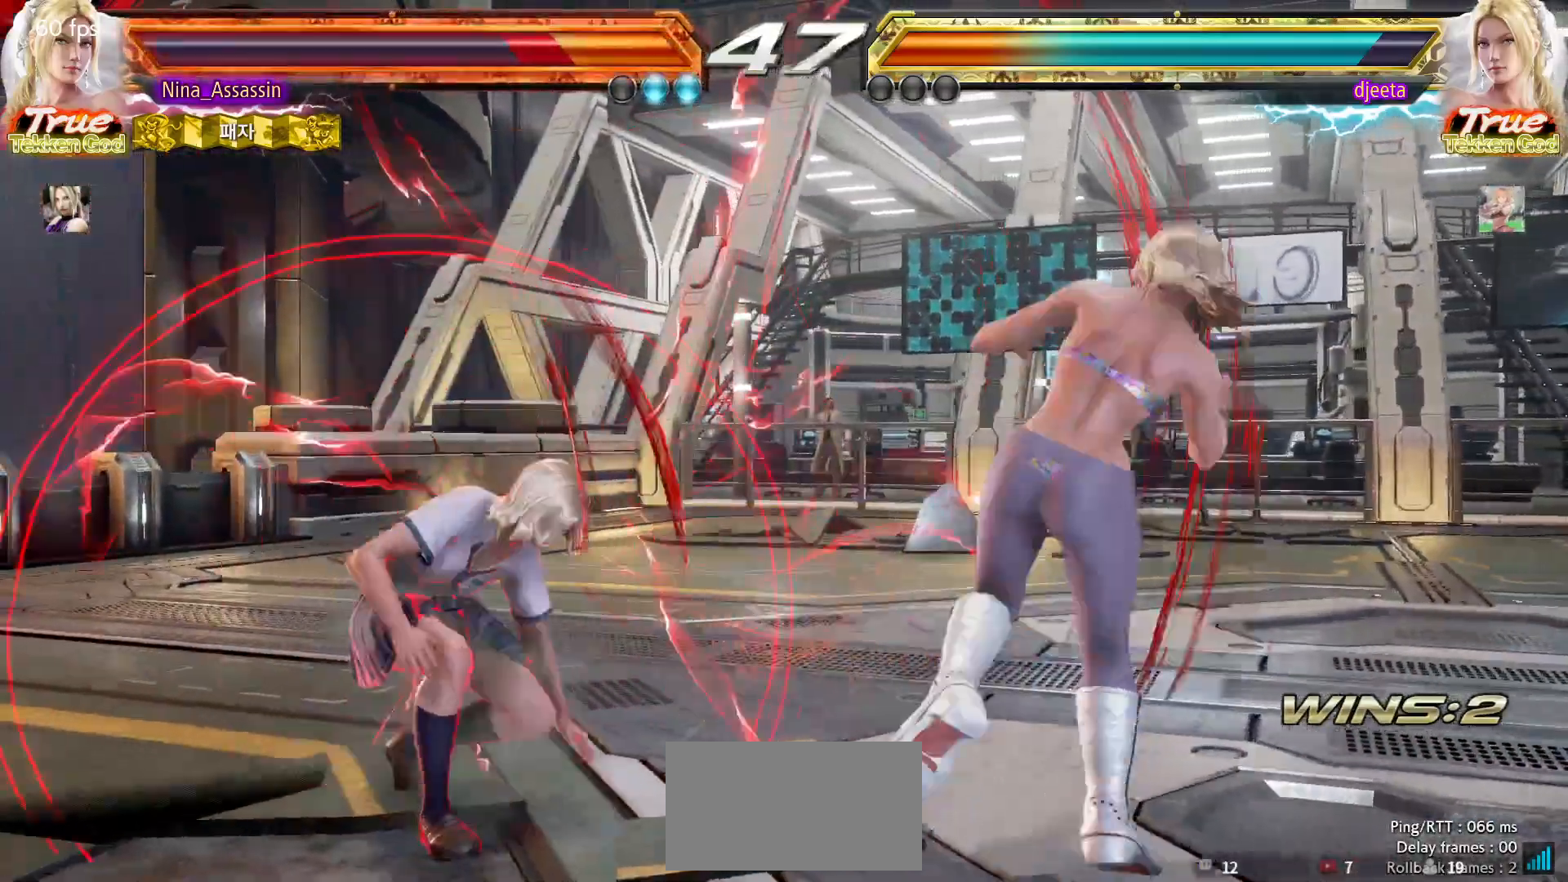
{"dt_ms": 500, "buttons": [], "left_stick": "left", "events": [[83, "left_stick", "left"], [167, "left_stick", "center"], [217, "left_stick", "left"]]}
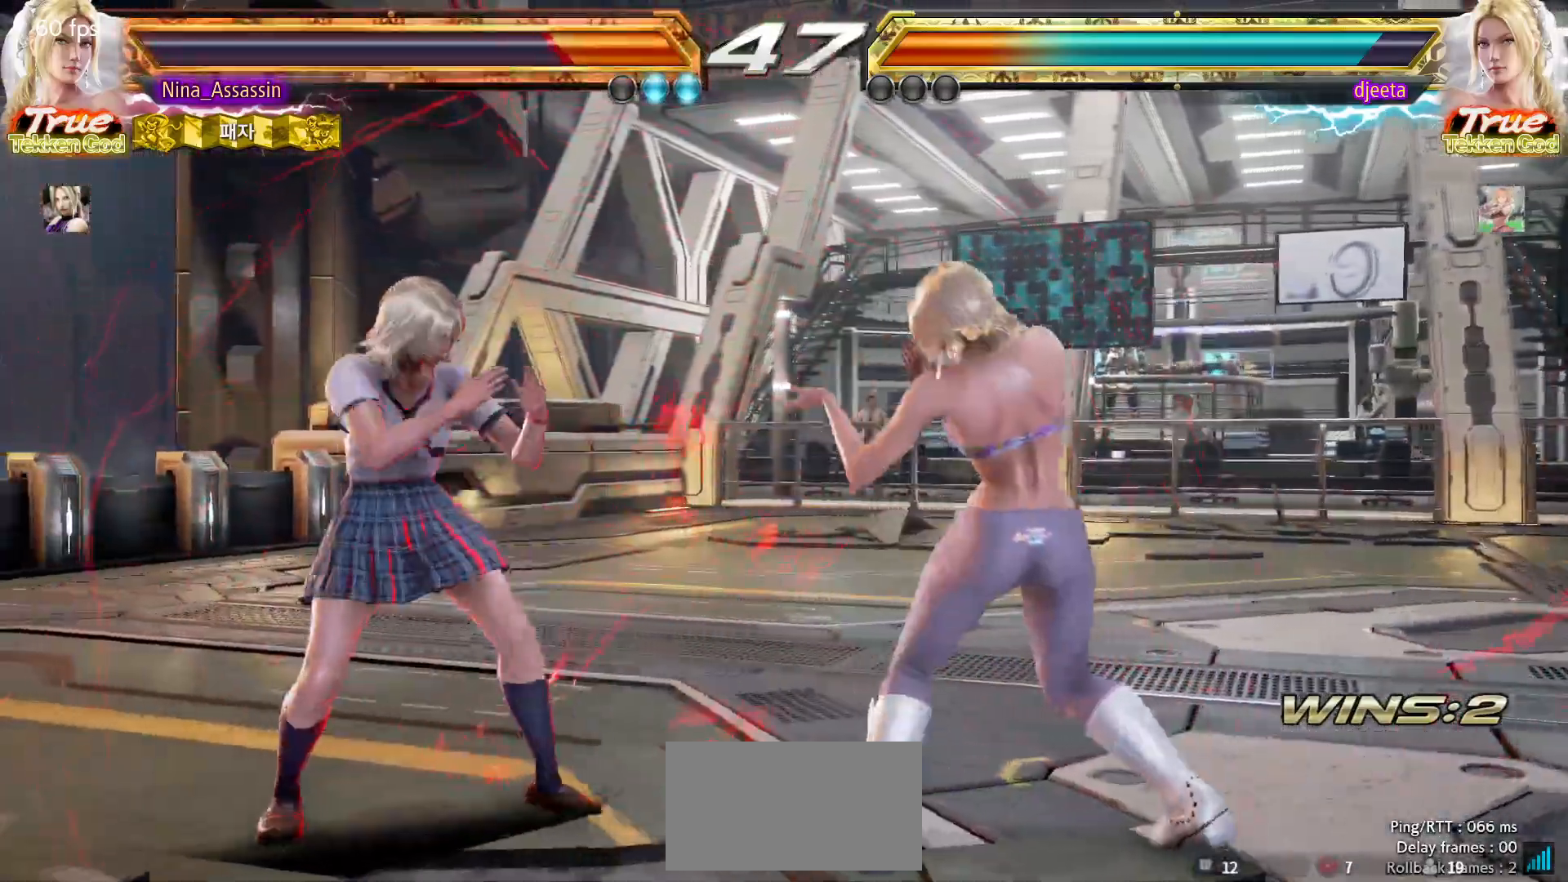
{"dt_ms": 500, "buttons": [], "left_stick": "down-left", "events": [[250, "left_stick", "down-left"]]}
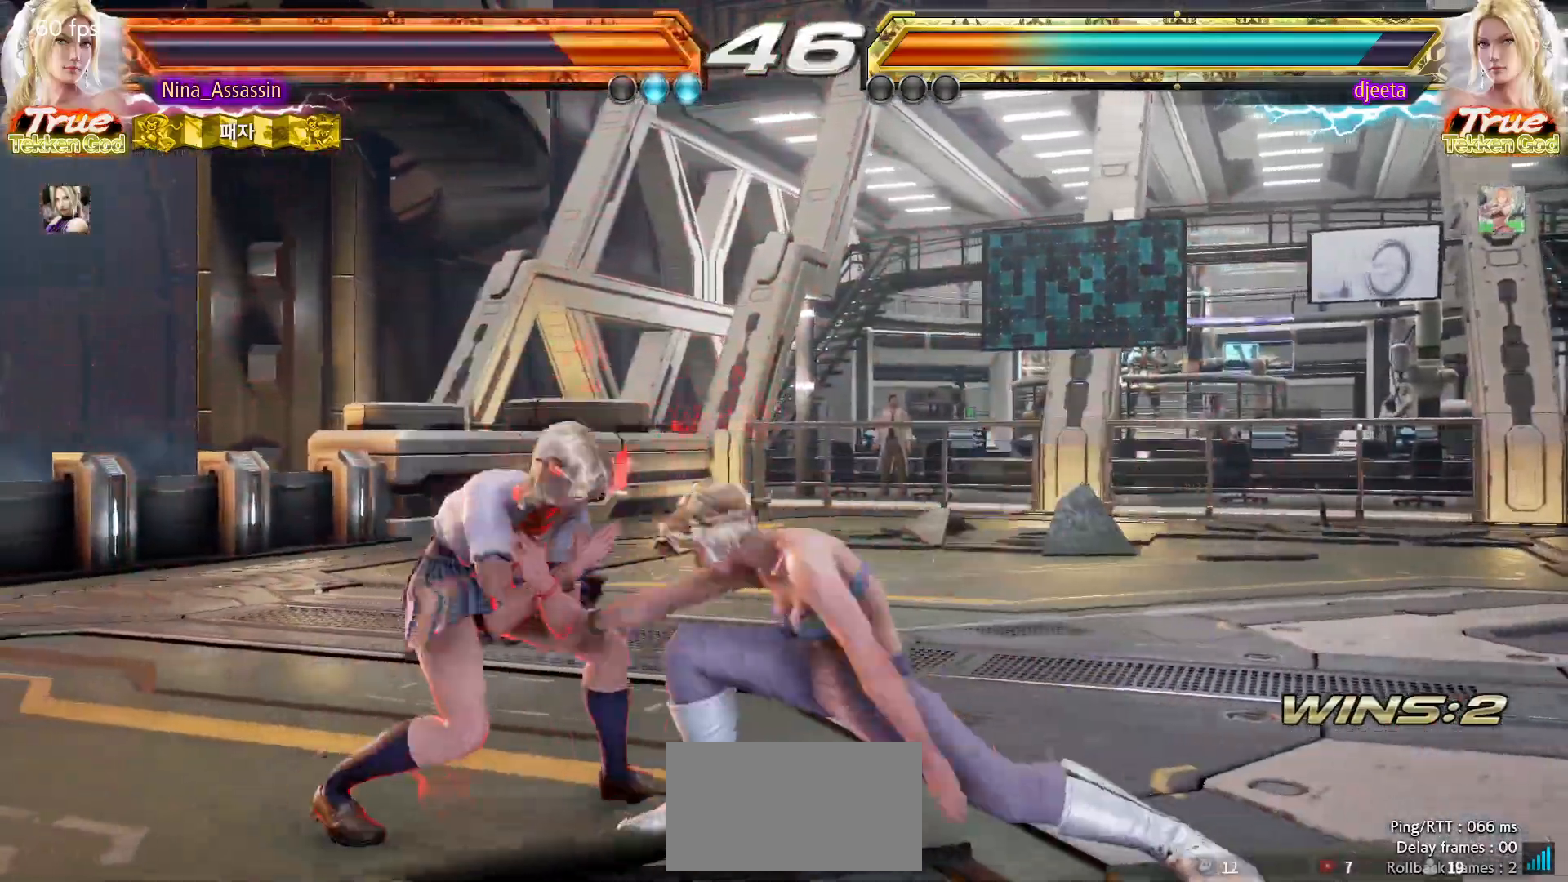
{"dt_ms": 500, "buttons": [], "left_stick": "left", "events": [[167, "left_stick", "center"], [217, "CIRCLE", "down"], [283, "CIRCLE", "up"], [500, "left_stick", "left"]]}
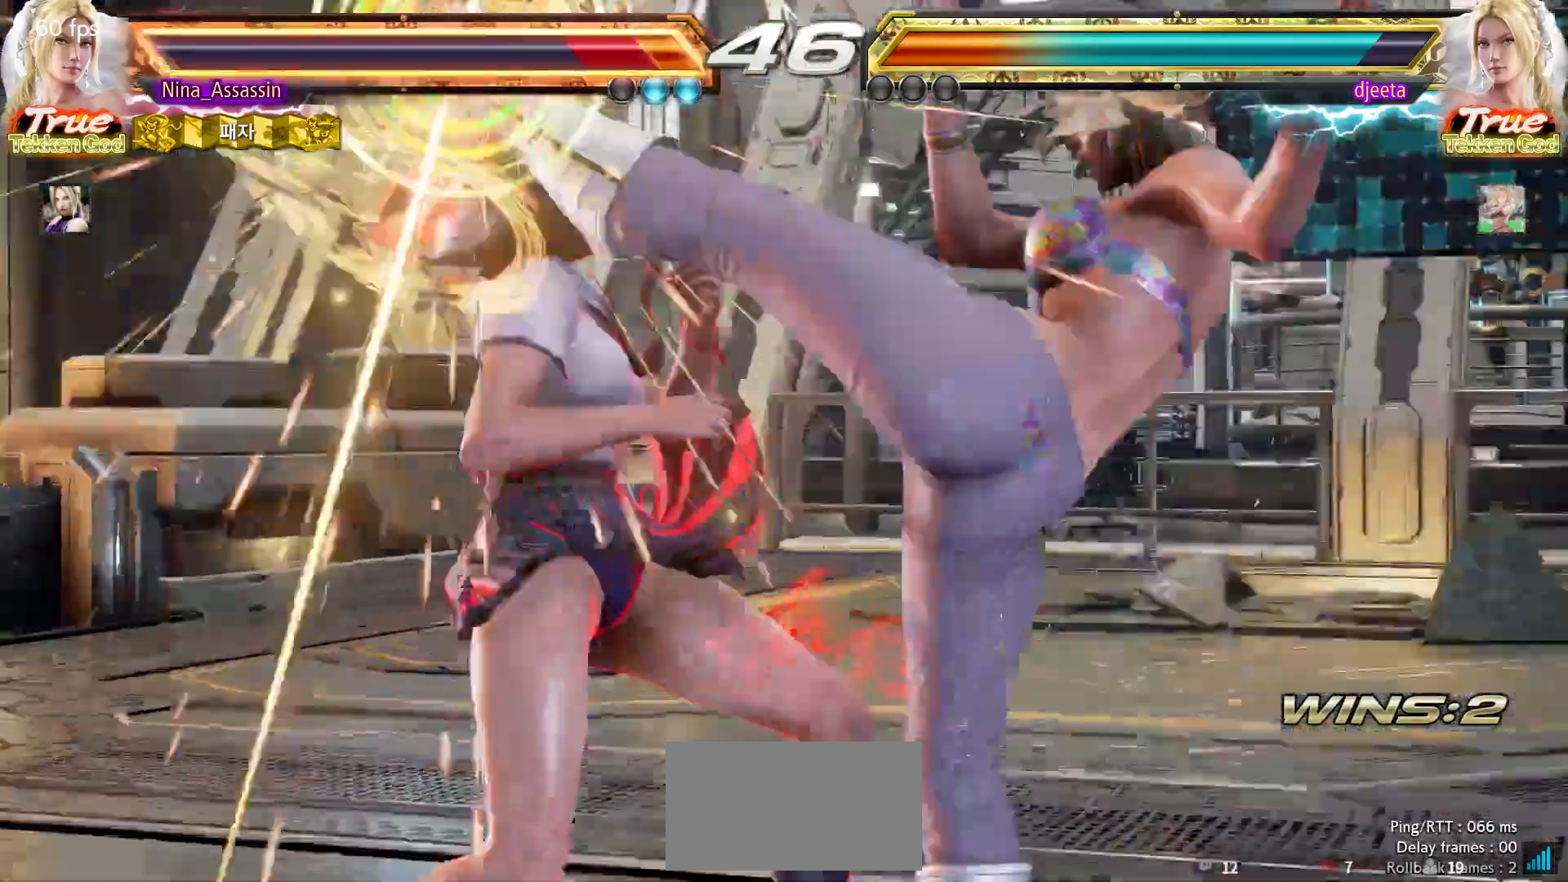
{"dt_ms": 500, "buttons": ["SQUARE"], "left_stick": "center", "events": [[83, "left_stick", "center"], [217, "TRIANGLE", "down"], [267, "TRIANGLE", "up"], [283, "SQUARE", "down"], [333, "SQUARE", "up"], [383, "TRIANGLE", "down"], [433, "TRIANGLE", "up"], [467, "SQUARE", "down"]]}
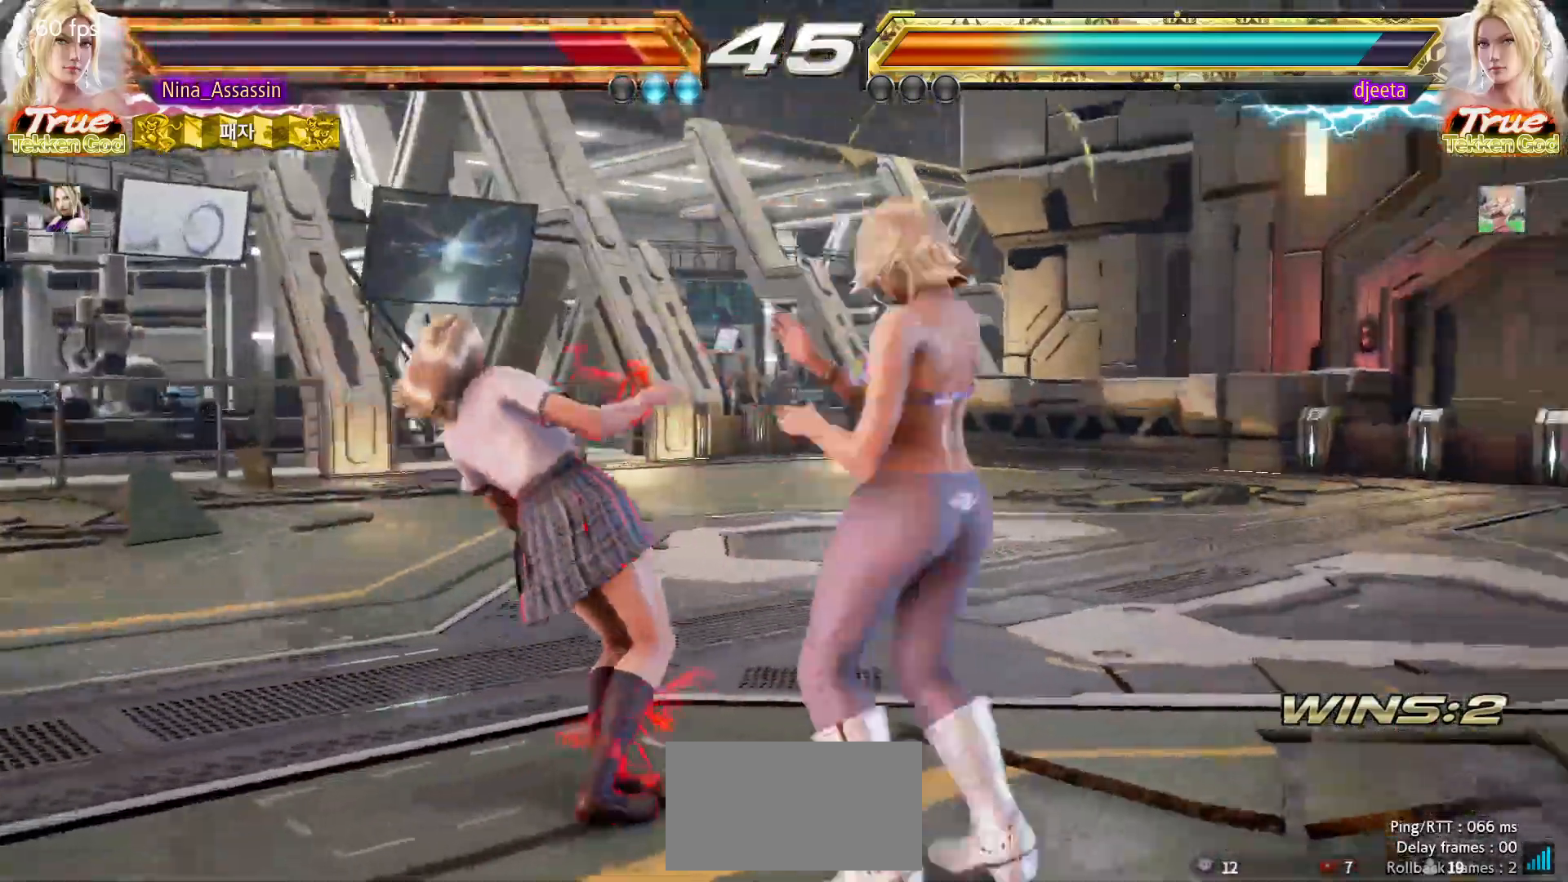
{"dt_ms": 500, "buttons": [], "left_stick": "center", "events": [[17, "SQUARE", "up"], [67, "TRIANGLE", "down"], [117, "TRIANGLE", "up"], [150, "SQUARE", "down"], [200, "SQUARE", "up"], [233, "TRIANGLE", "down"], [283, "TRIANGLE", "up"], [317, "SQUARE", "down"], [383, "SQUARE", "up"]]}
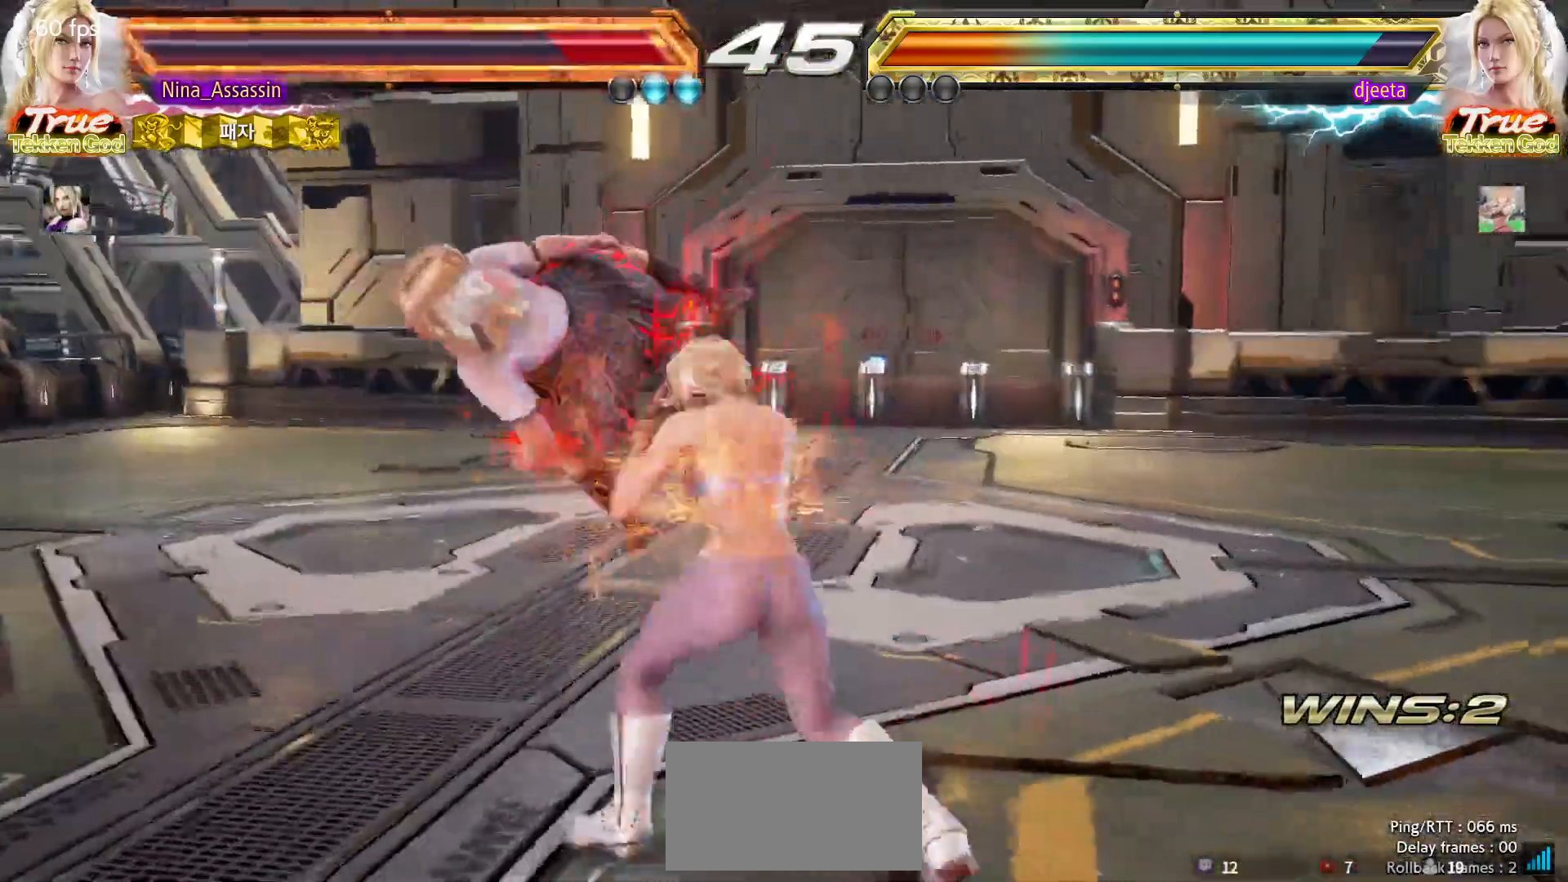
{"dt_ms": 500, "buttons": [], "left_stick": "center", "events": [[150, "START", "down"], [200, "START", "up"], [250, "START", "down"], [317, "START", "up"], [350, "START", "down"], [383, "START", "up"], [433, "START", "down"], [500, "START", "up"]]}
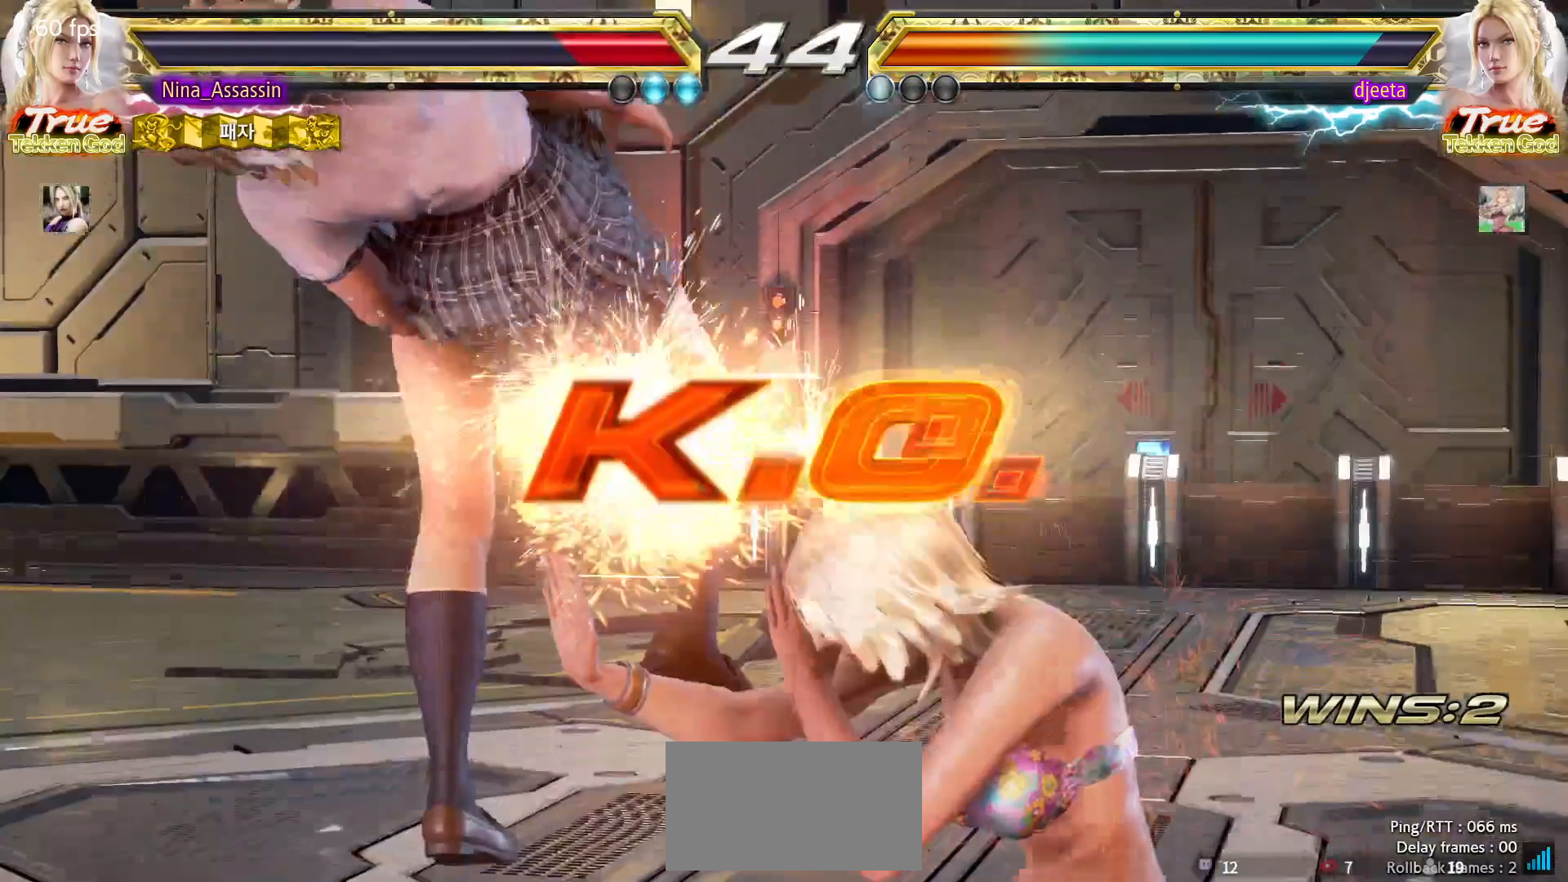
{"dt_ms": 500, "buttons": ["START"], "left_stick": "center", "events": [[50, "START", "down"], [83, "START", "up"], [133, "START", "down"], [183, "START", "up"], [217, "START", "down"], [267, "START", "up"], [317, "START", "down"], [350, "START", "up"], [400, "START", "down"], [450, "START", "up"], [500, "START", "down"]]}
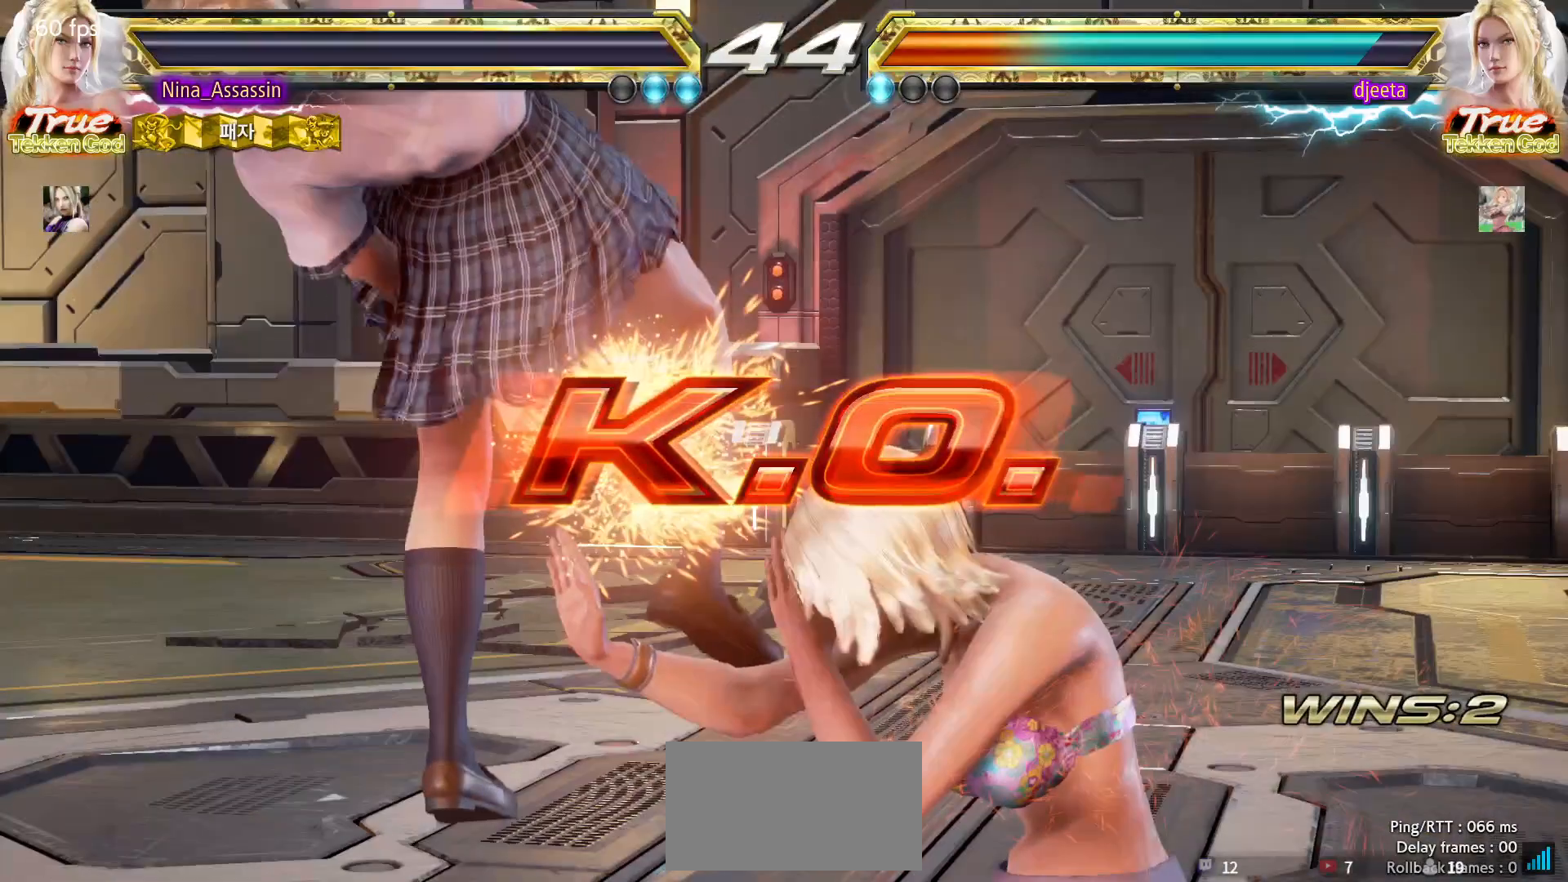
{"dt_ms": 500, "buttons": ["START"], "left_stick": "center", "events": [[50, "START", "up"], [100, "START", "down"], [150, "START", "up"], [183, "START", "down"], [250, "START", "up"], [300, "START", "down"], [333, "START", "up"], [383, "START", "down"], [433, "START", "up"], [483, "START", "down"]]}
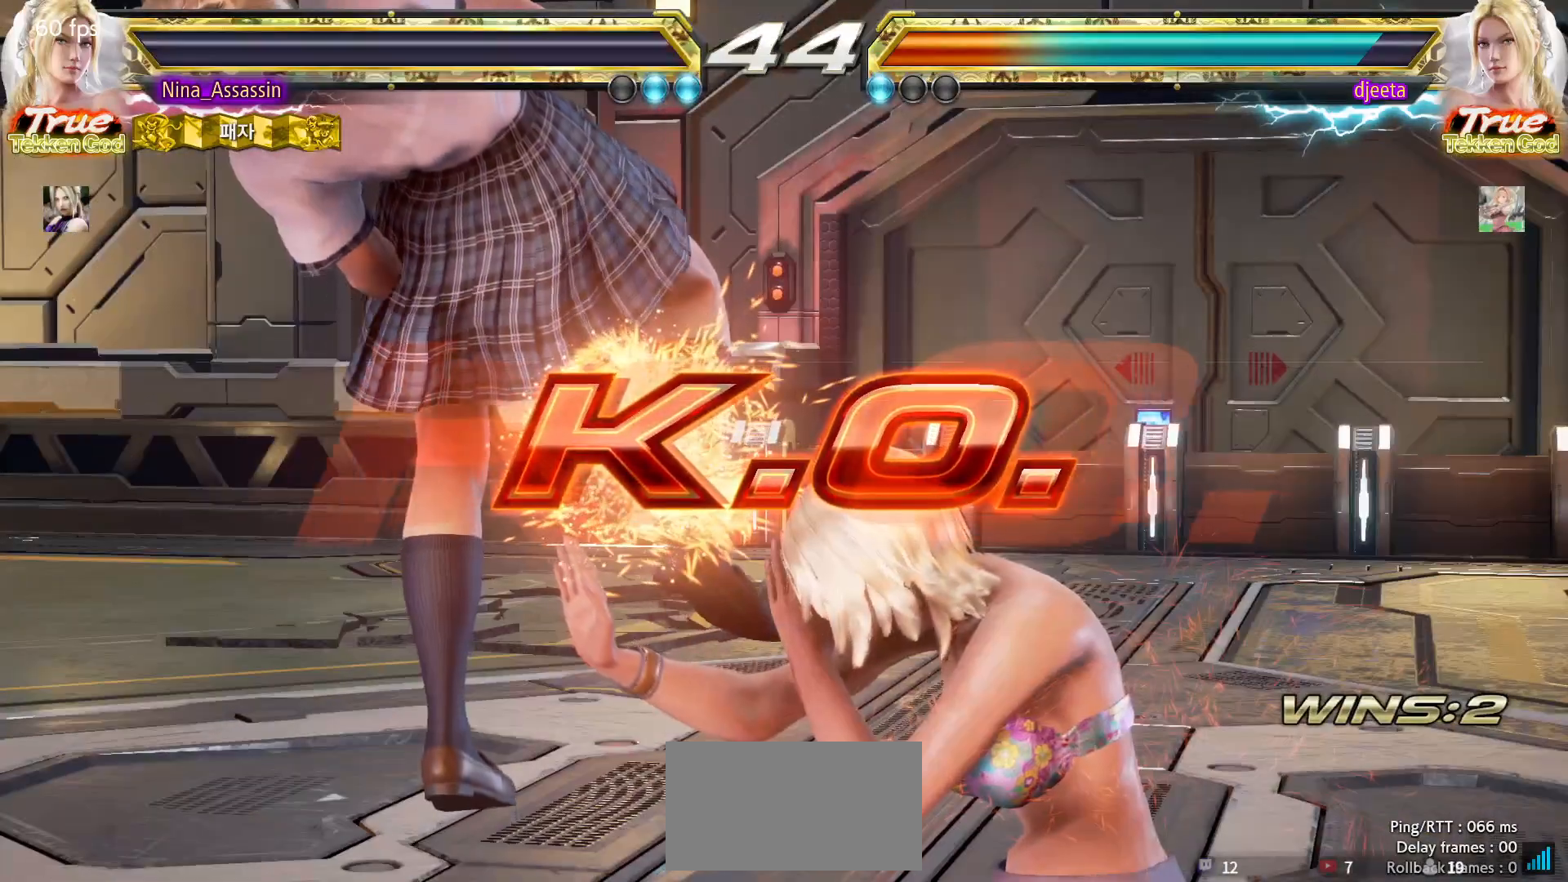
{"dt_ms": 500, "buttons": ["START"], "left_stick": "center", "events": [[33, "START", "up"], [83, "START", "down"], [133, "START", "up"], [183, "START", "down"], [233, "START", "up"], [283, "START", "down"], [350, "START", "up"], [383, "START", "down"], [433, "START", "up"], [483, "START", "down"]]}
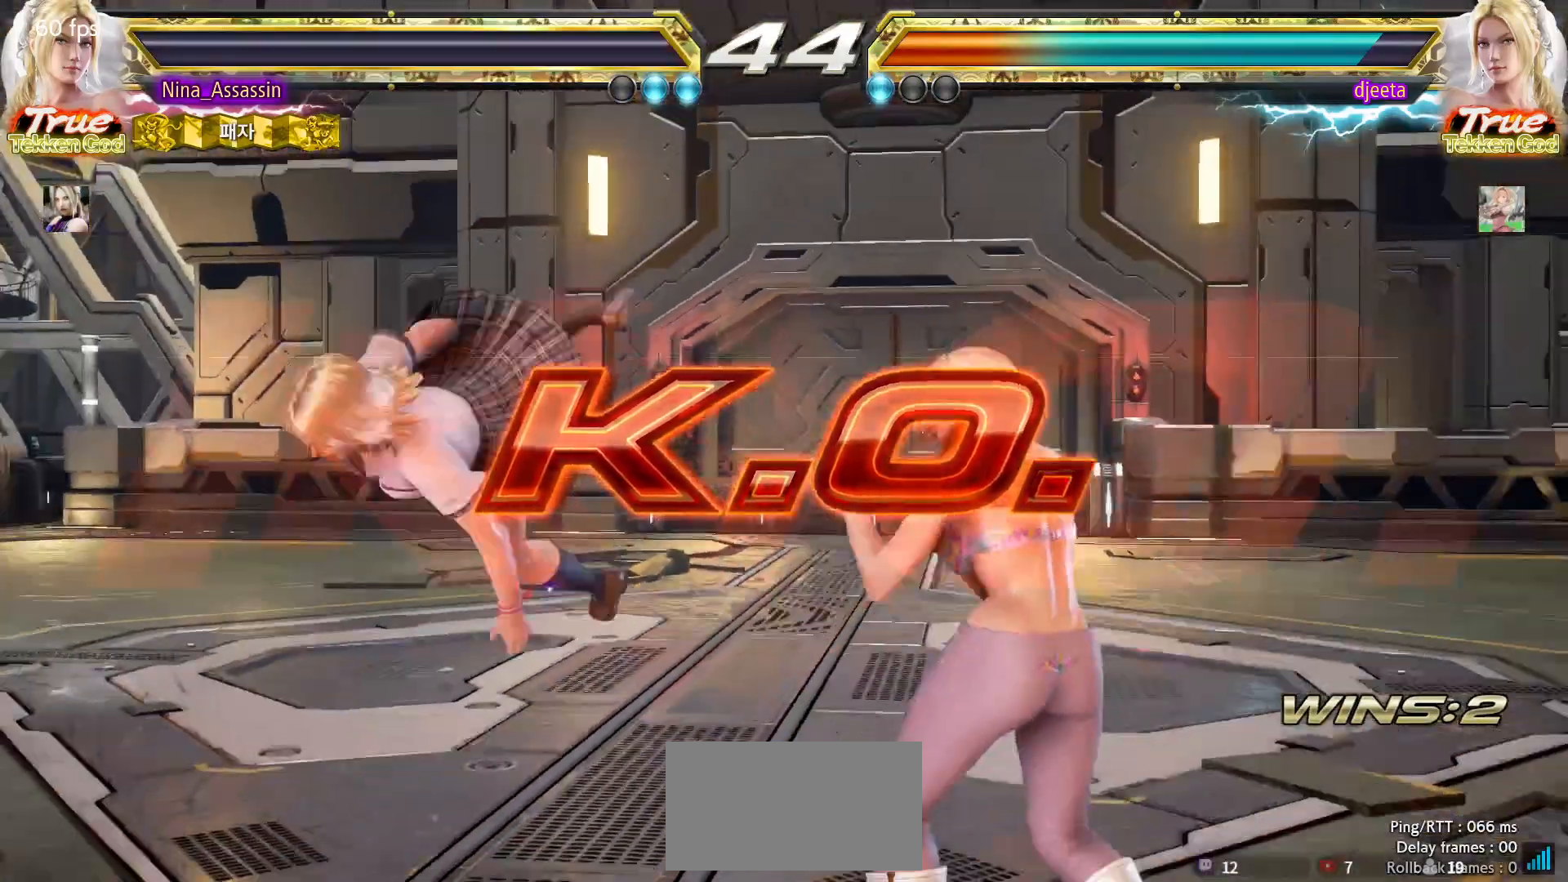
{"dt_ms": 500, "buttons": ["START"], "left_stick": "center", "events": [[50, "START", "up"], [83, "START", "down"], [150, "START", "up"], [183, "START", "down"], [250, "START", "up"], [283, "START", "down"], [333, "START", "up"], [383, "START", "down"], [433, "START", "up"], [500, "START", "down"]]}
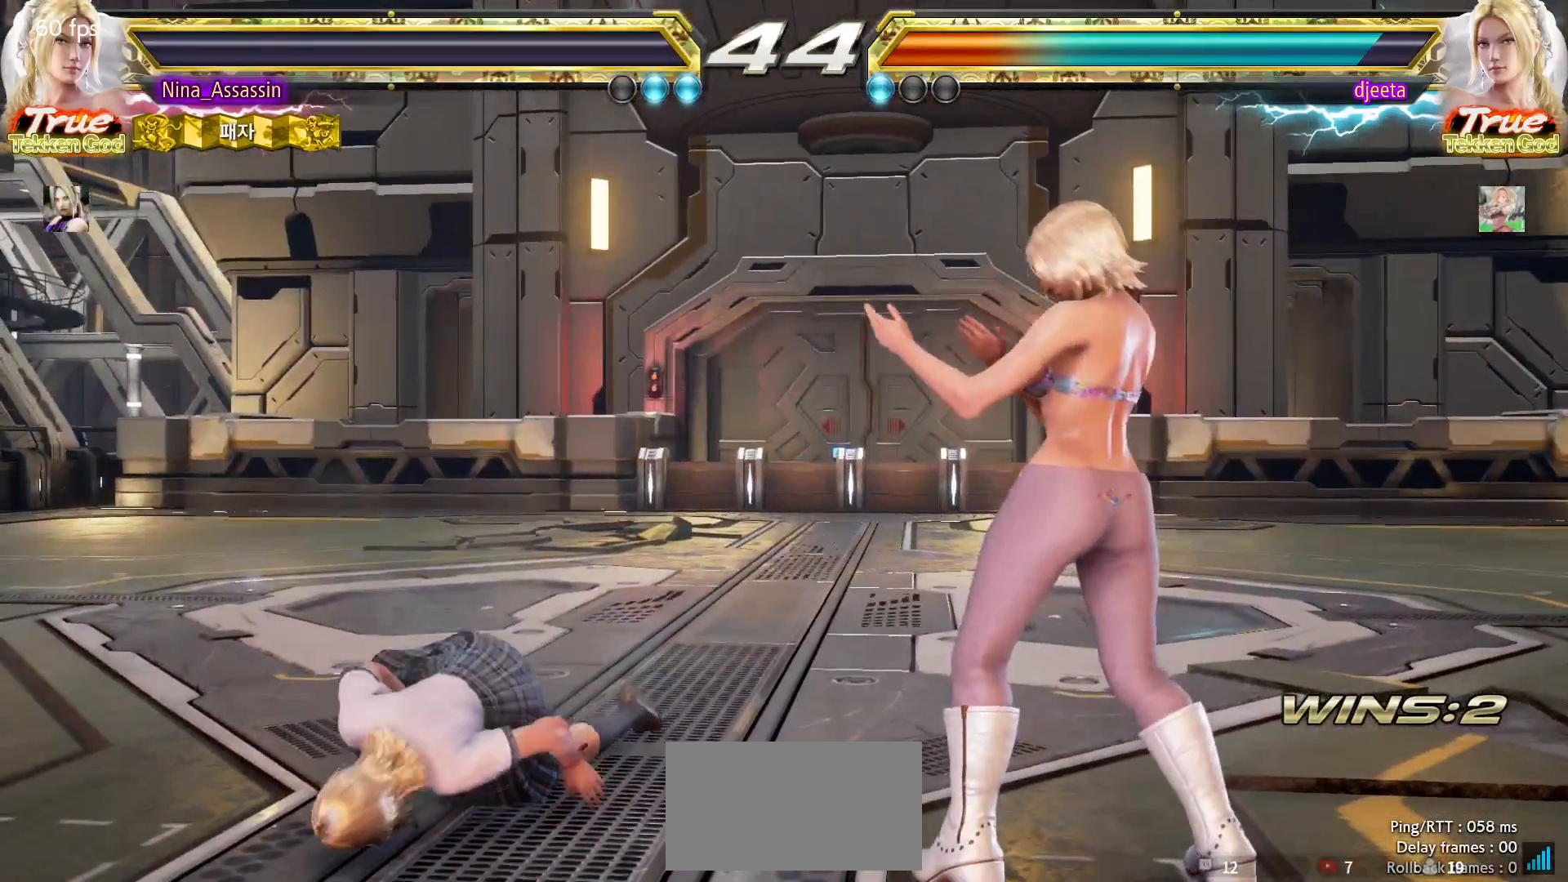
{"dt_ms": 500, "buttons": ["START"], "left_stick": "center", "events": [[33, "START", "up"], [83, "START", "down"], [133, "START", "up"], [200, "START", "down"], [233, "START", "up"], [283, "START", "down"], [333, "START", "up"], [383, "START", "down"], [433, "START", "up"], [483, "START", "down"]]}
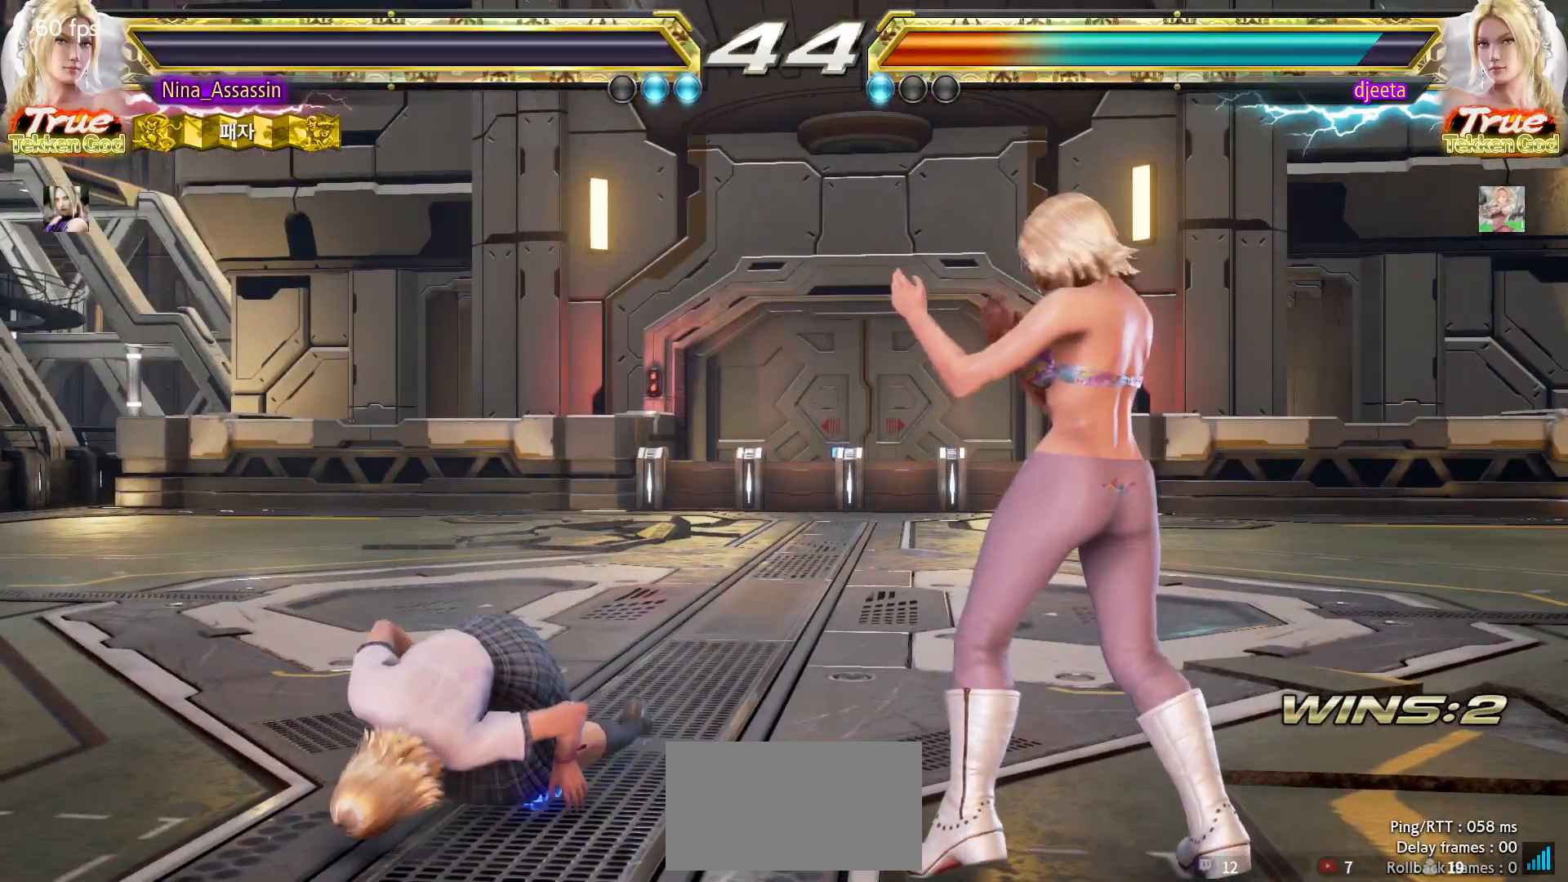
{"dt_ms": 500, "buttons": ["START"], "left_stick": "center", "events": [[17, "START", "up"], [83, "START", "down"], [133, "START", "up"], [183, "START", "down"], [217, "START", "up"], [283, "START", "down"], [333, "START", "up"], [383, "START", "down"], [417, "START", "up"], [483, "START", "down"]]}
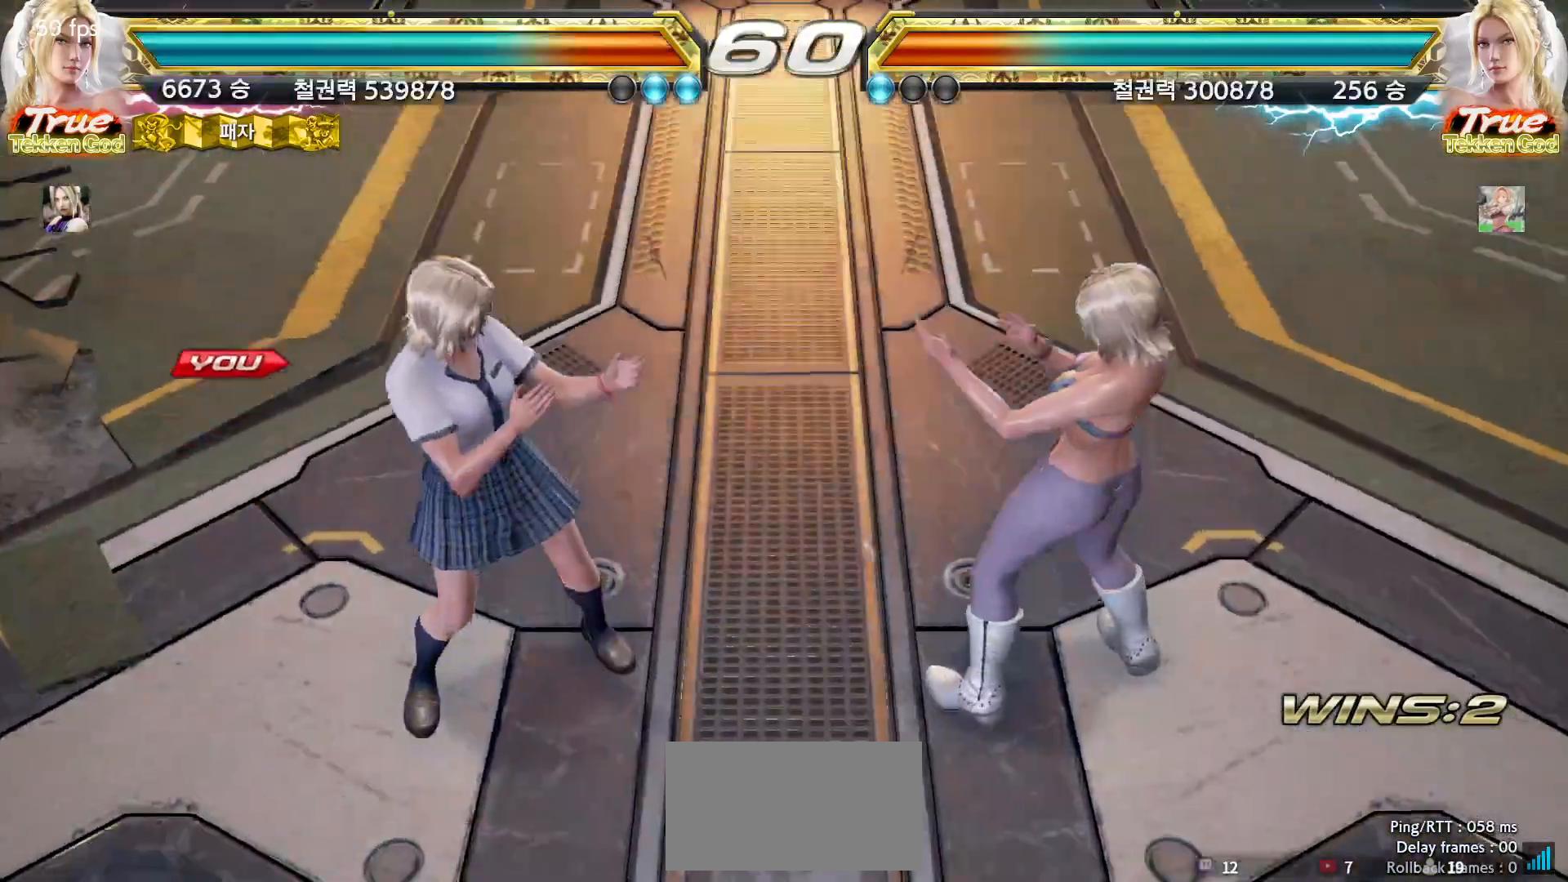
{"dt_ms": 500, "buttons": ["START"], "left_stick": "center", "events": [[33, "START", "up"], [83, "START", "down"], [117, "START", "up"], [183, "START", "down"], [233, "START", "up"], [283, "START", "down"], [317, "START", "up"], [383, "START", "down"], [433, "START", "up"], [467, "START", "down"]]}
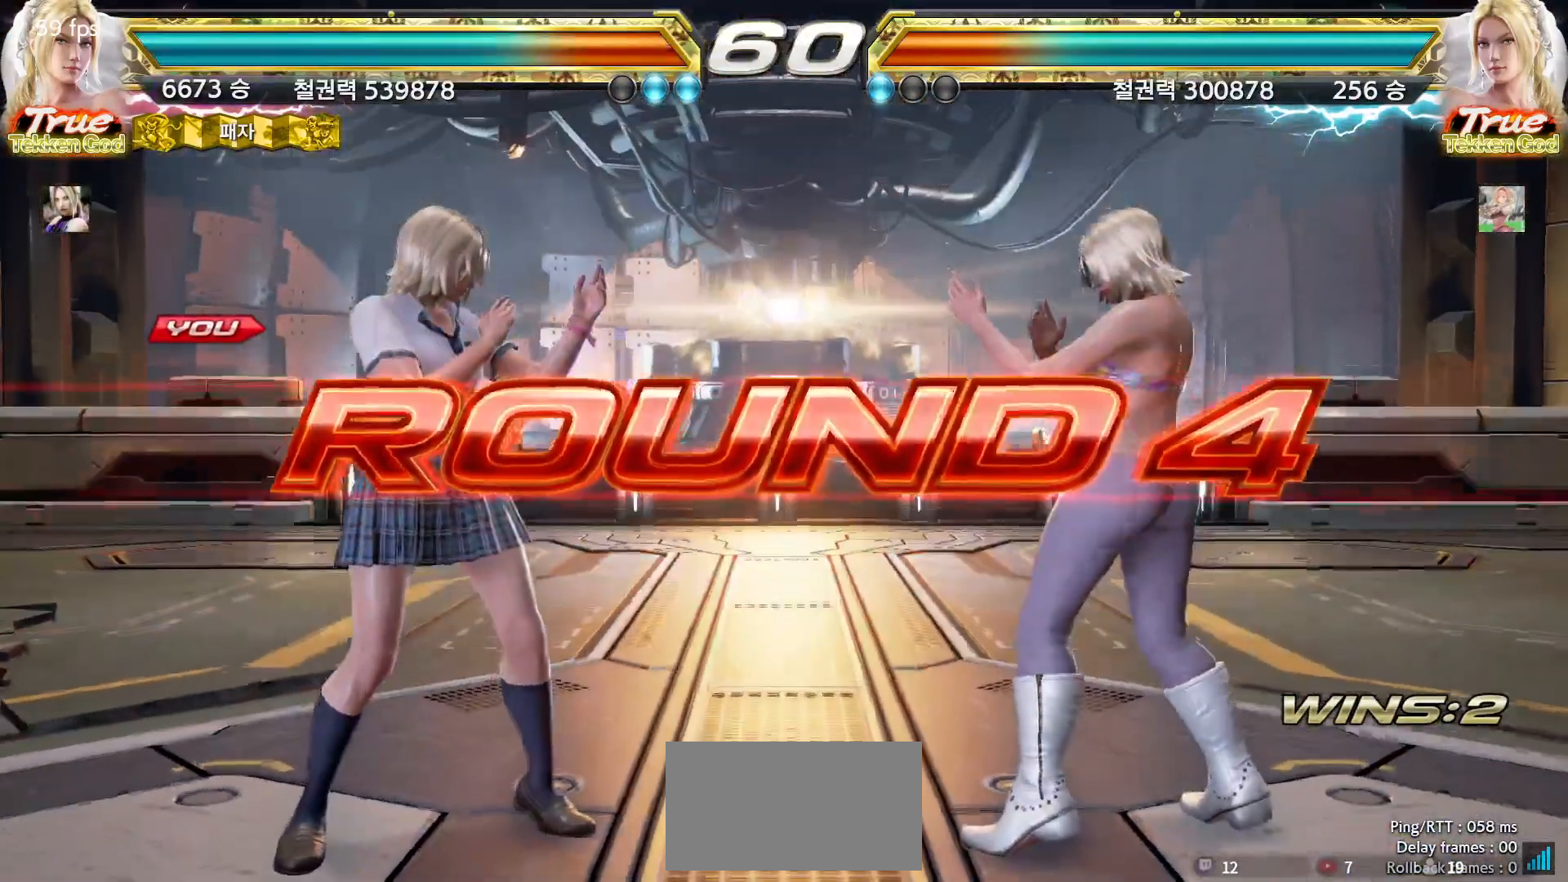
{"dt_ms": 500, "buttons": [], "left_stick": "center", "events": [[17, "START", "up"], [67, "START", "down"], [117, "START", "up"], [167, "START", "down"], [200, "START", "up"], [267, "START", "down"], [317, "START", "up"], [350, "START", "down"], [400, "START", "up"]]}
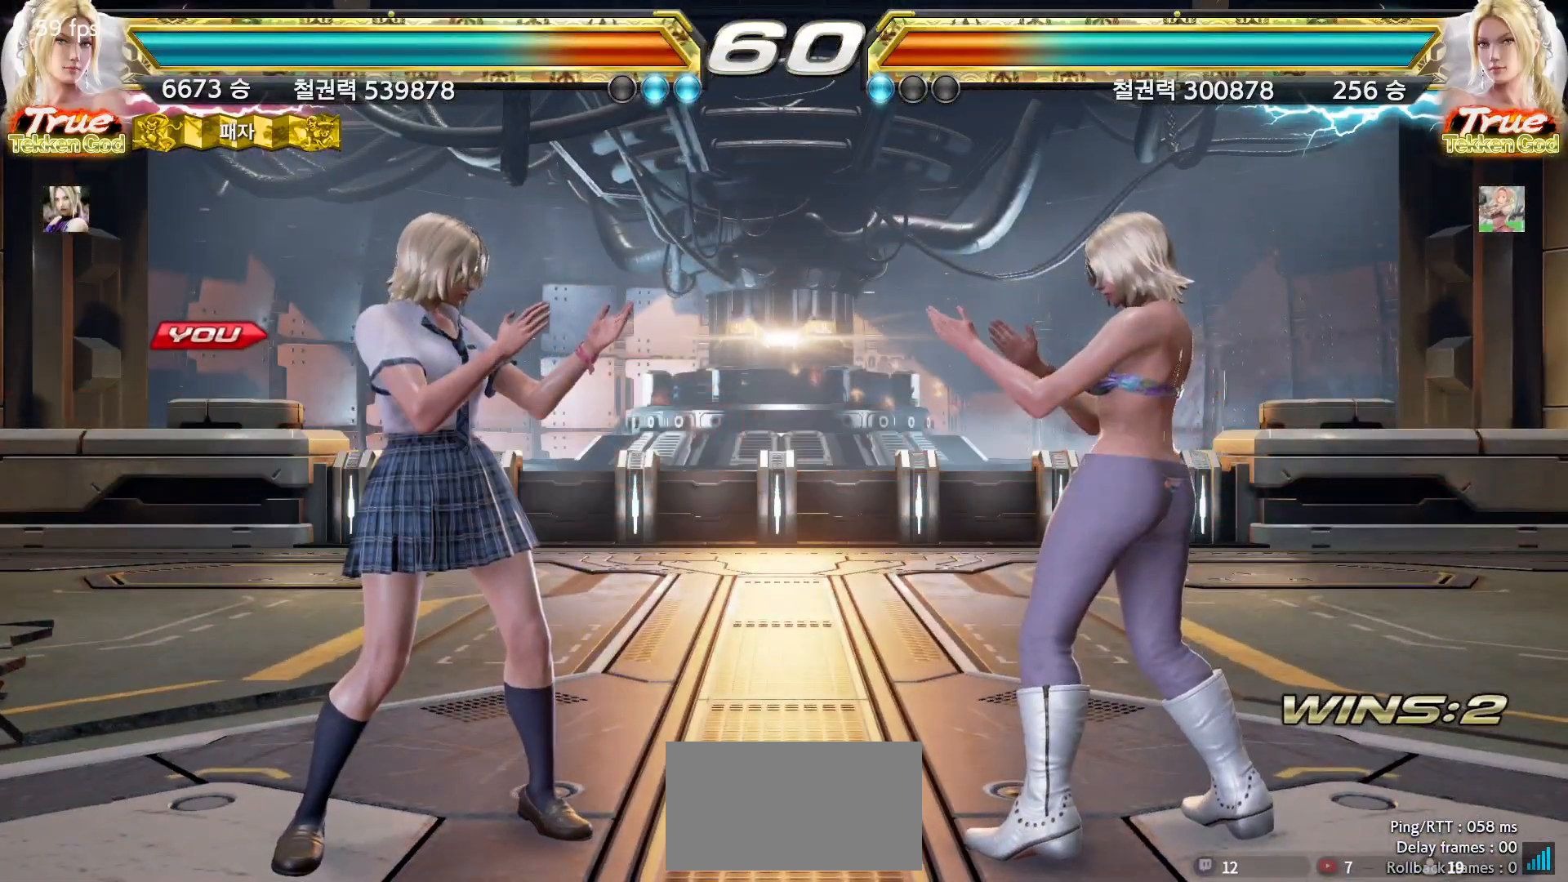
{"dt_ms": 500, "buttons": [], "left_stick": "center", "events": []}
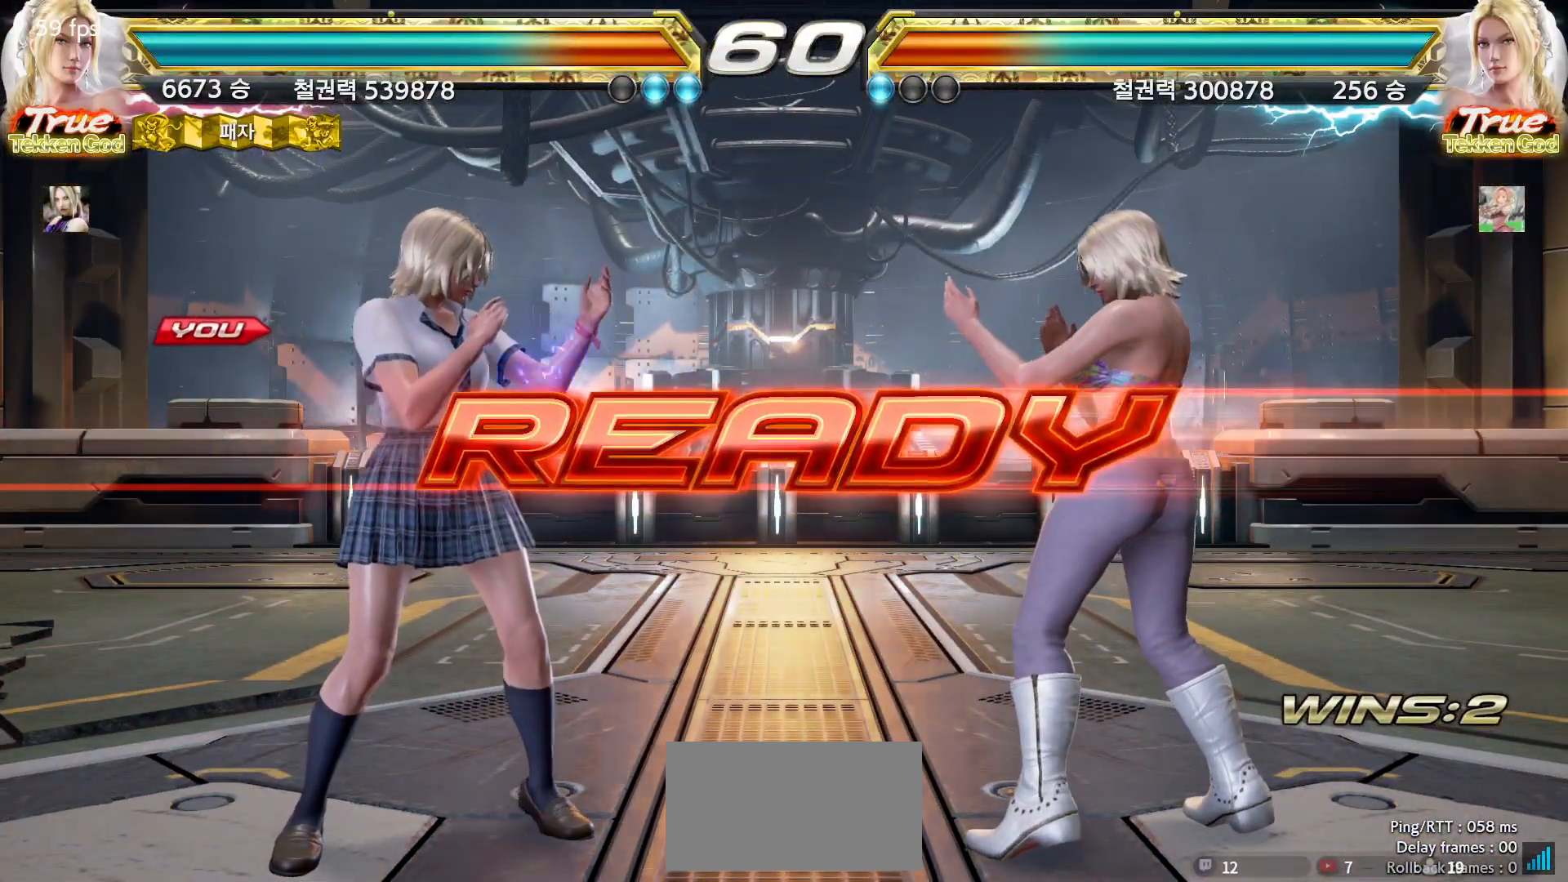
{"dt_ms": 500, "buttons": [], "left_stick": "center", "events": []}
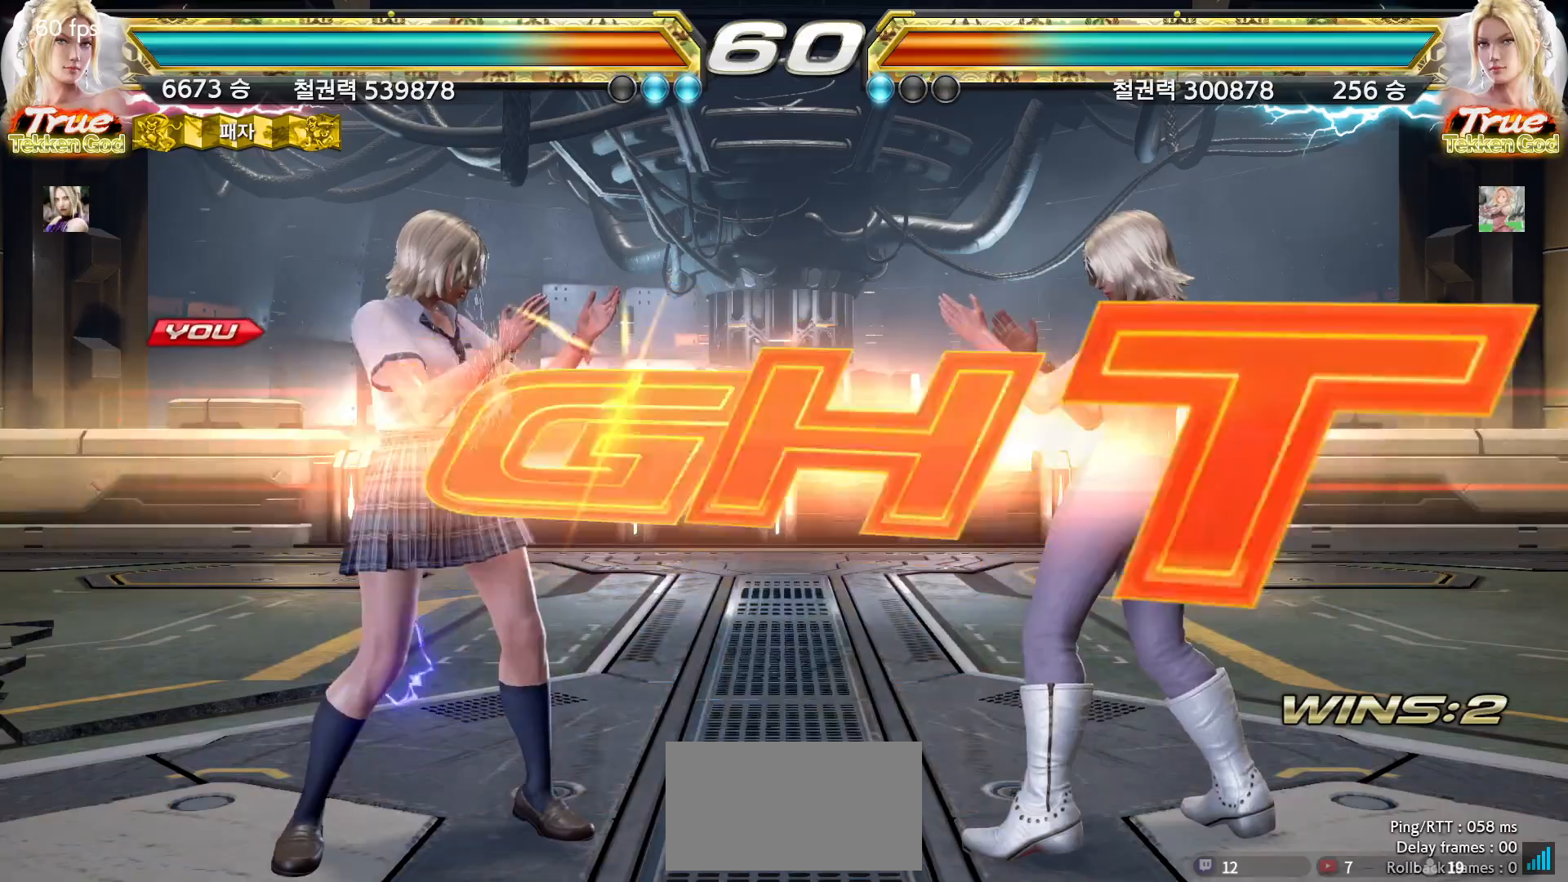
{"dt_ms": 500, "buttons": [], "left_stick": "center", "events": [[417, "left_stick", "down"], [500, "left_stick", "center"]]}
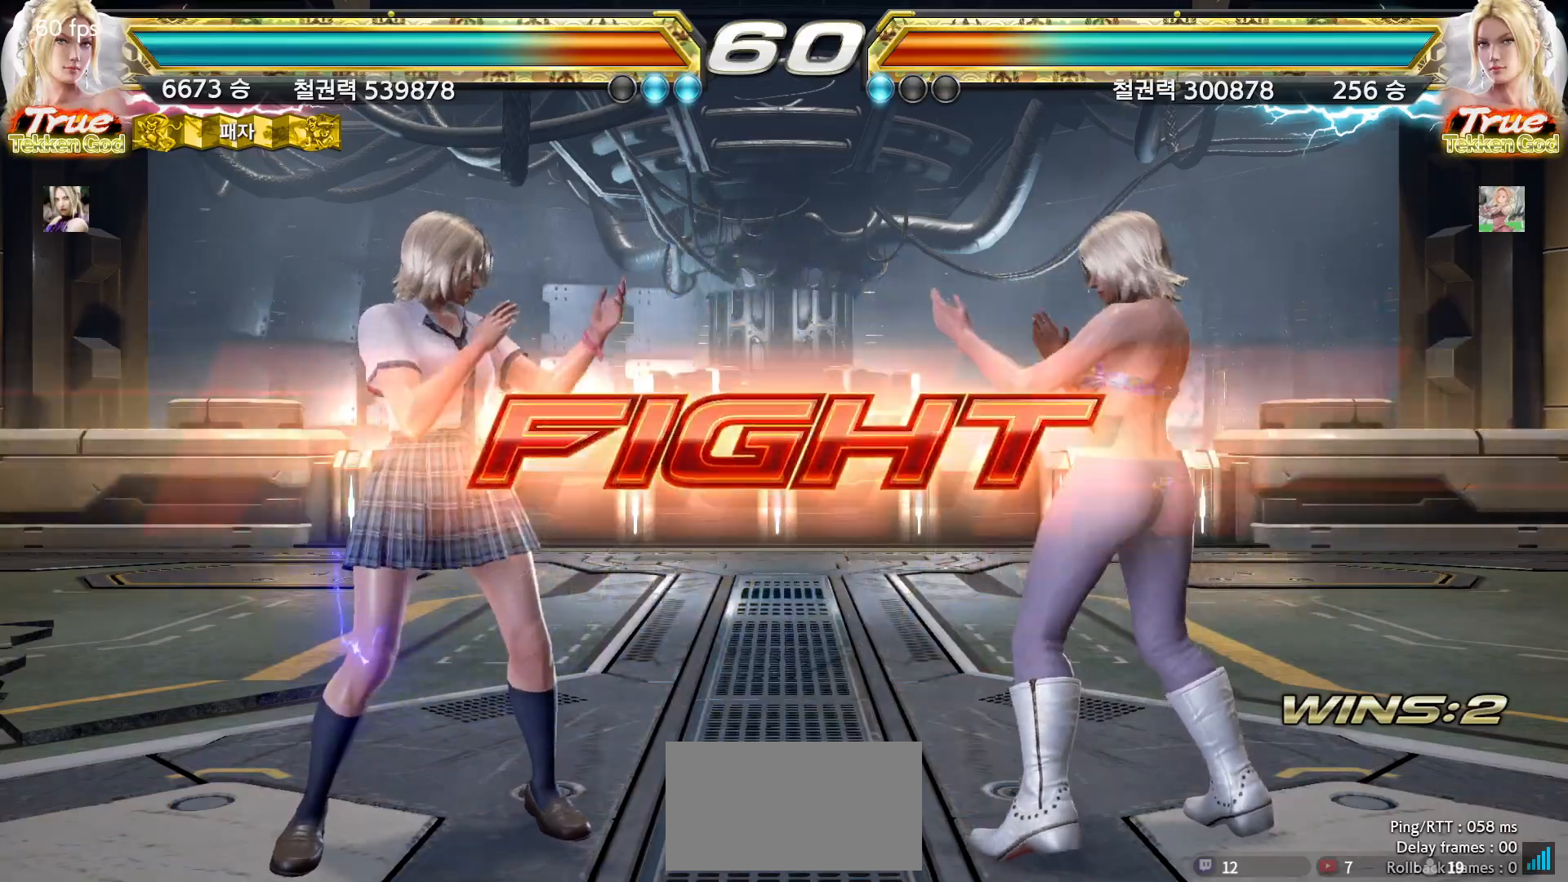
{"dt_ms": 500, "buttons": [], "left_stick": "left"}
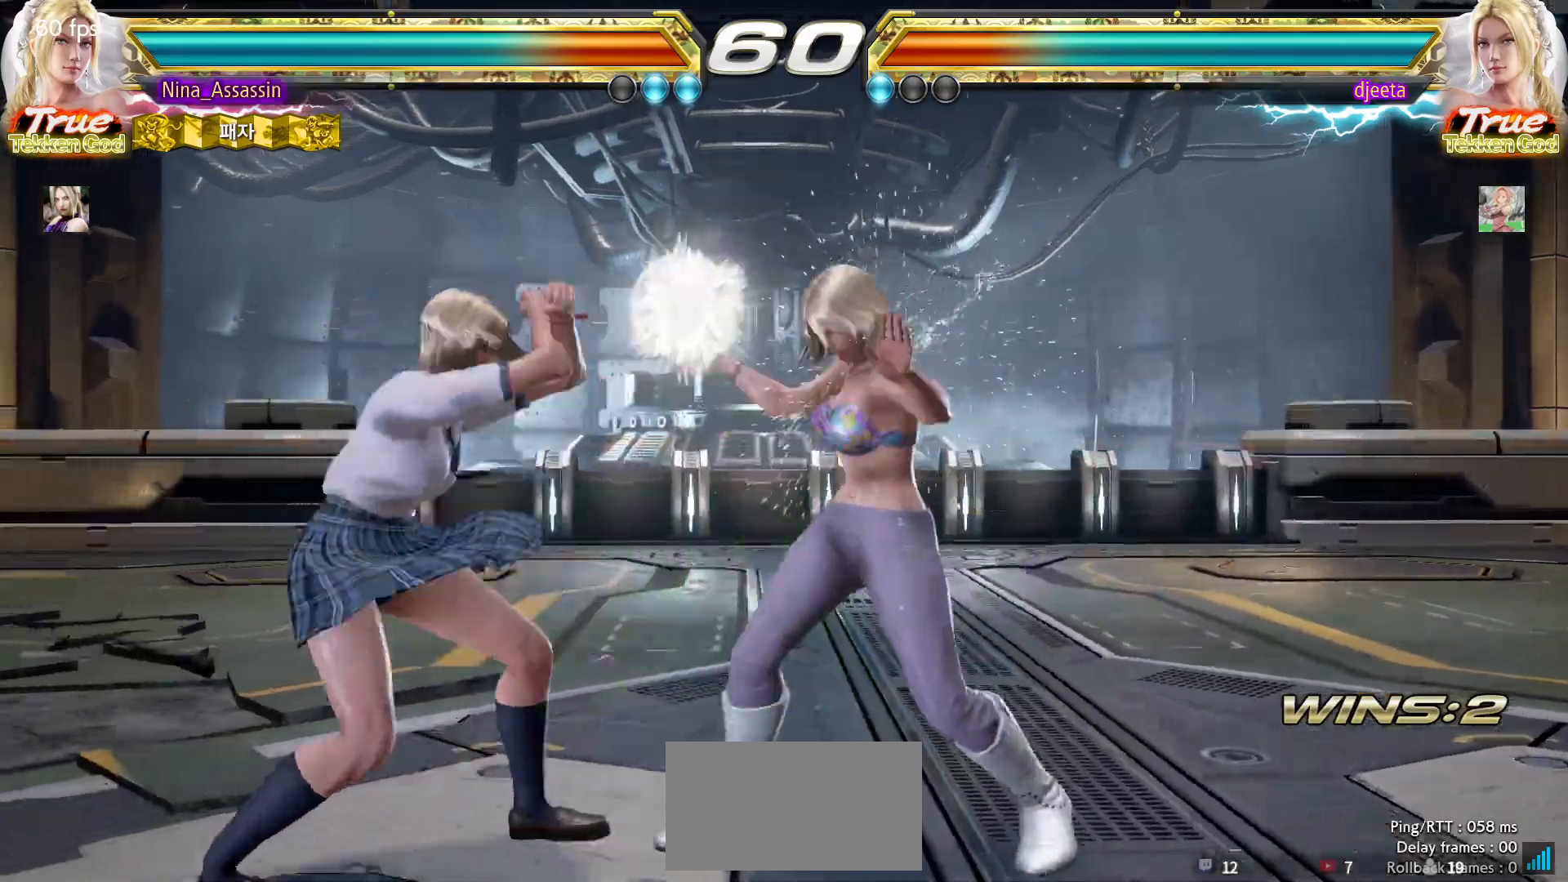
{"dt_ms": 500, "buttons": [], "left_stick": "center", "events": [[200, "left_stick", "down-left"], [367, "TRIANGLE", "down"], [383, "left_stick", "center"], [450, "TRIANGLE", "up"]]}
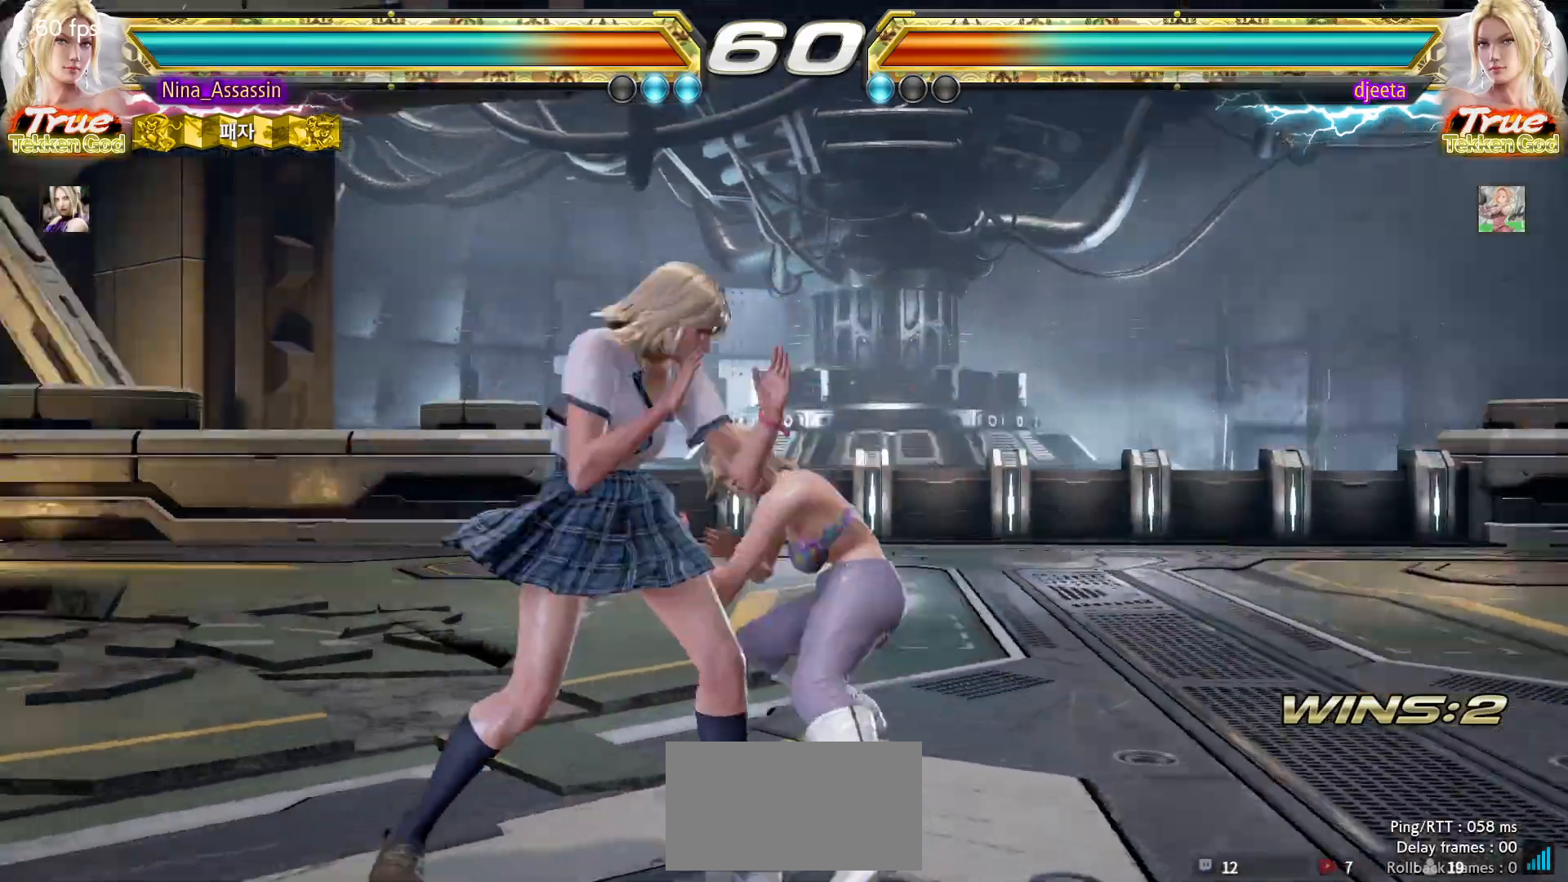
{"dt_ms": 500, "buttons": [], "left_stick": "center", "events": [[67, "left_stick", "left"], [300, "left_stick", "center"], [350, "left_stick", "down-right"], [367, "SQUARE", "down"], [450, "SQUARE", "up"], [500, "left_stick", "center"]]}
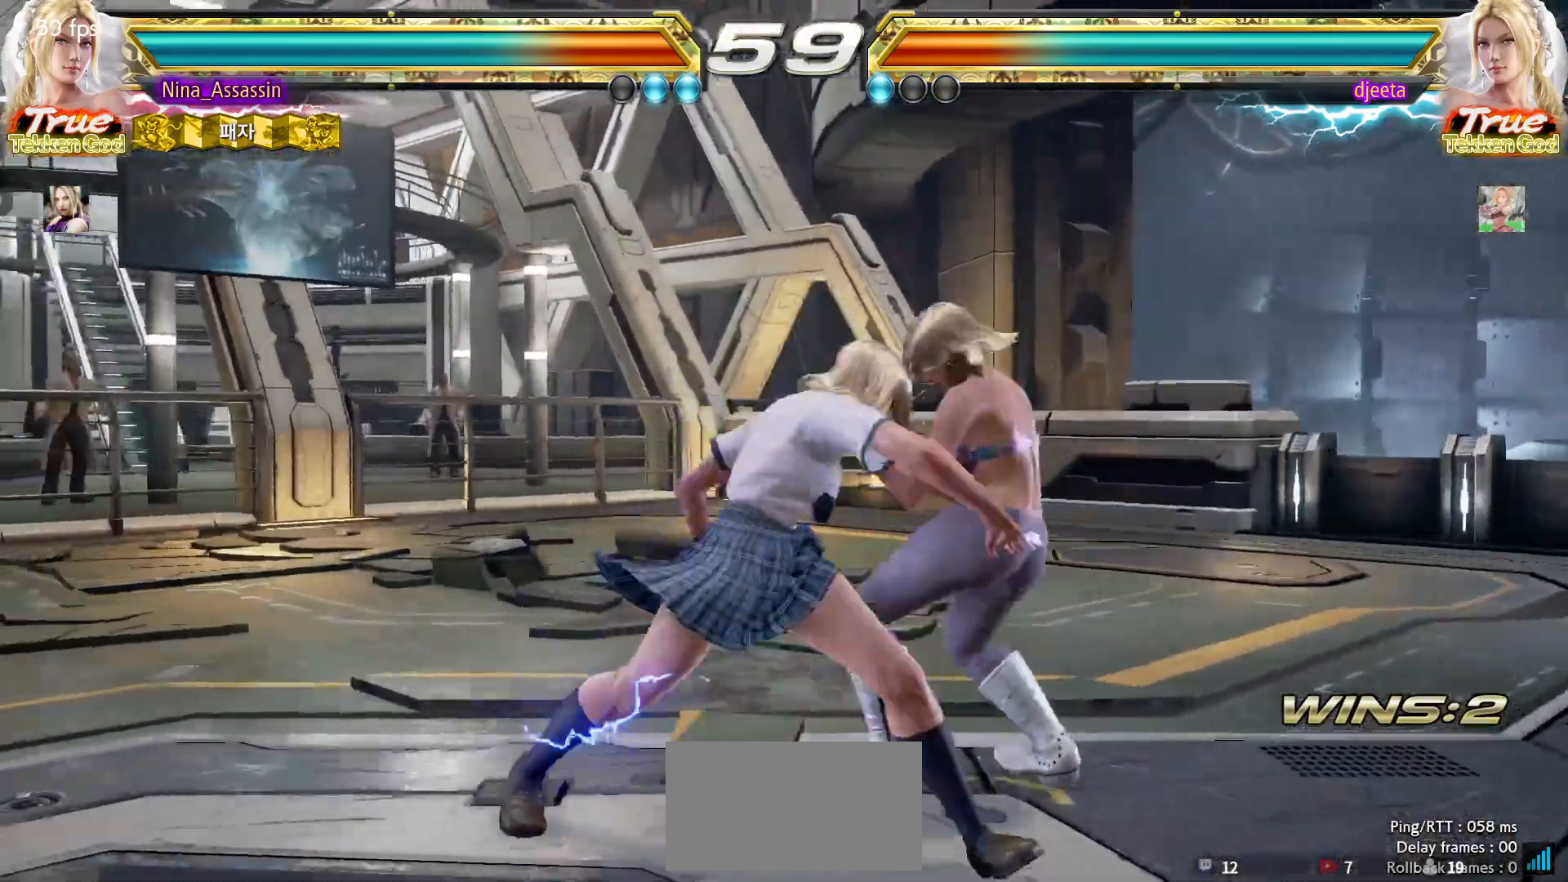
{"dt_ms": 500, "buttons": [], "left_stick": "center", "events": [[350, "left_stick", "down"], [417, "left_stick", "center"]]}
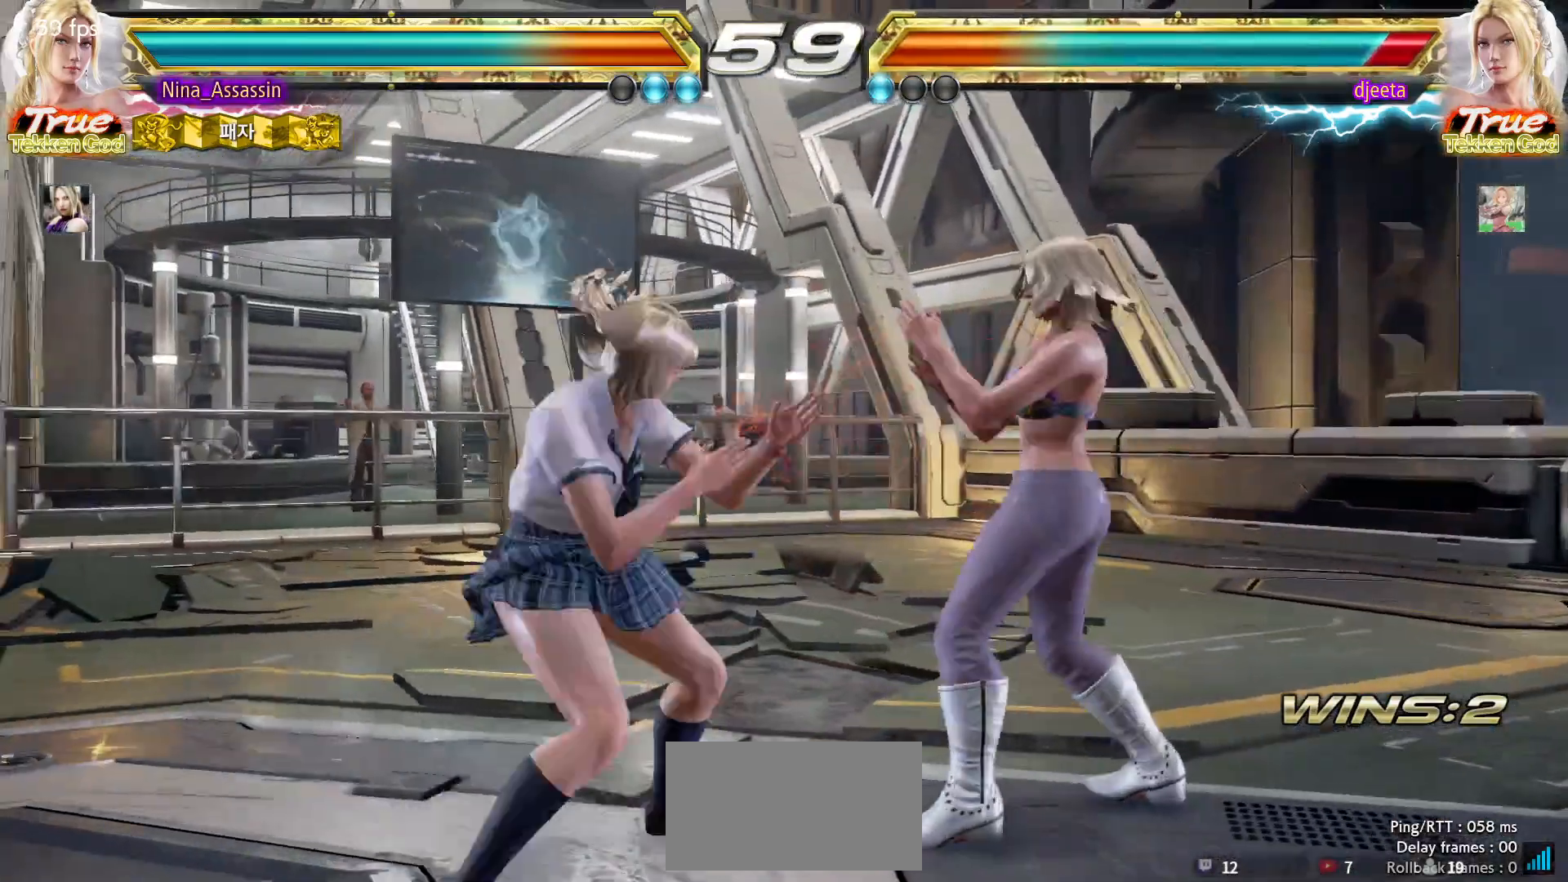
{"dt_ms": 500, "buttons": ["CIRCLE"], "left_stick": "center", "events": [[100, "CIRCLE", "down"], [183, "CIRCLE", "up"], [233, "CIRCLE", "down"], [300, "CIRCLE", "up"], [450, "CIRCLE", "down"]]}
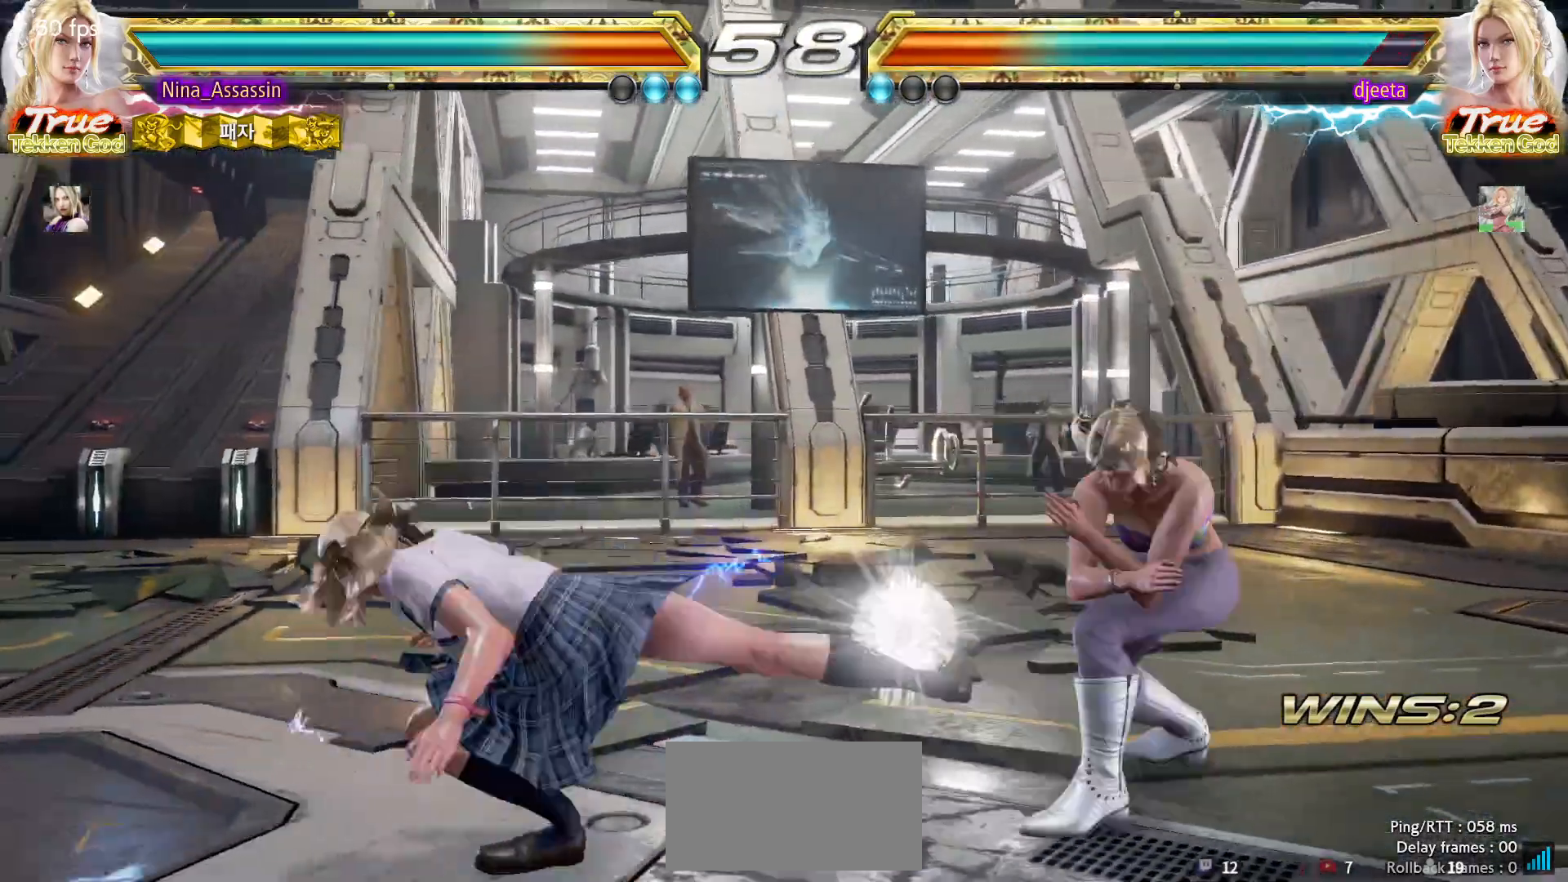
{"dt_ms": 500, "buttons": [], "left_stick": "left", "events": [[33, "SQUARE", "down"], [100, "SQUARE", "up"], [117, "SQUARE", "down"], [183, "SQUARE", "up"], [217, "SQUARE", "down"], [267, "SQUARE", "up"], [317, "CIRCLE", "up"], [367, "left_stick", "left"]]}